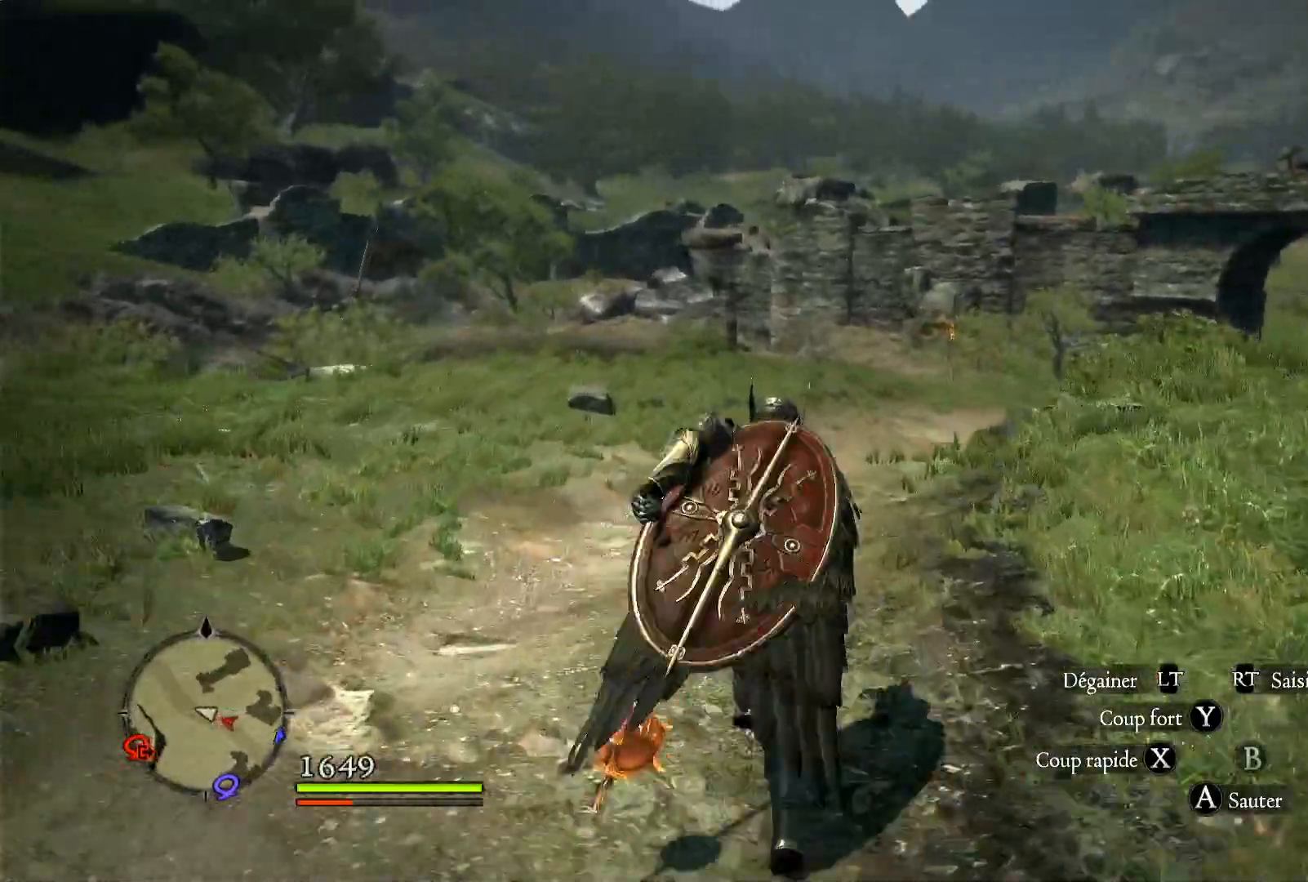
Gameplay with a controller (Xbox layout); each line is a JSON object with the inputs held at the frame after it. "events" lists button and stick changes between this image and that frame as [ms after this image, input, new state], when the widget could be followed in between.
{"buttons": [], "left_stick": "up", "right_stick": "right", "events": []}
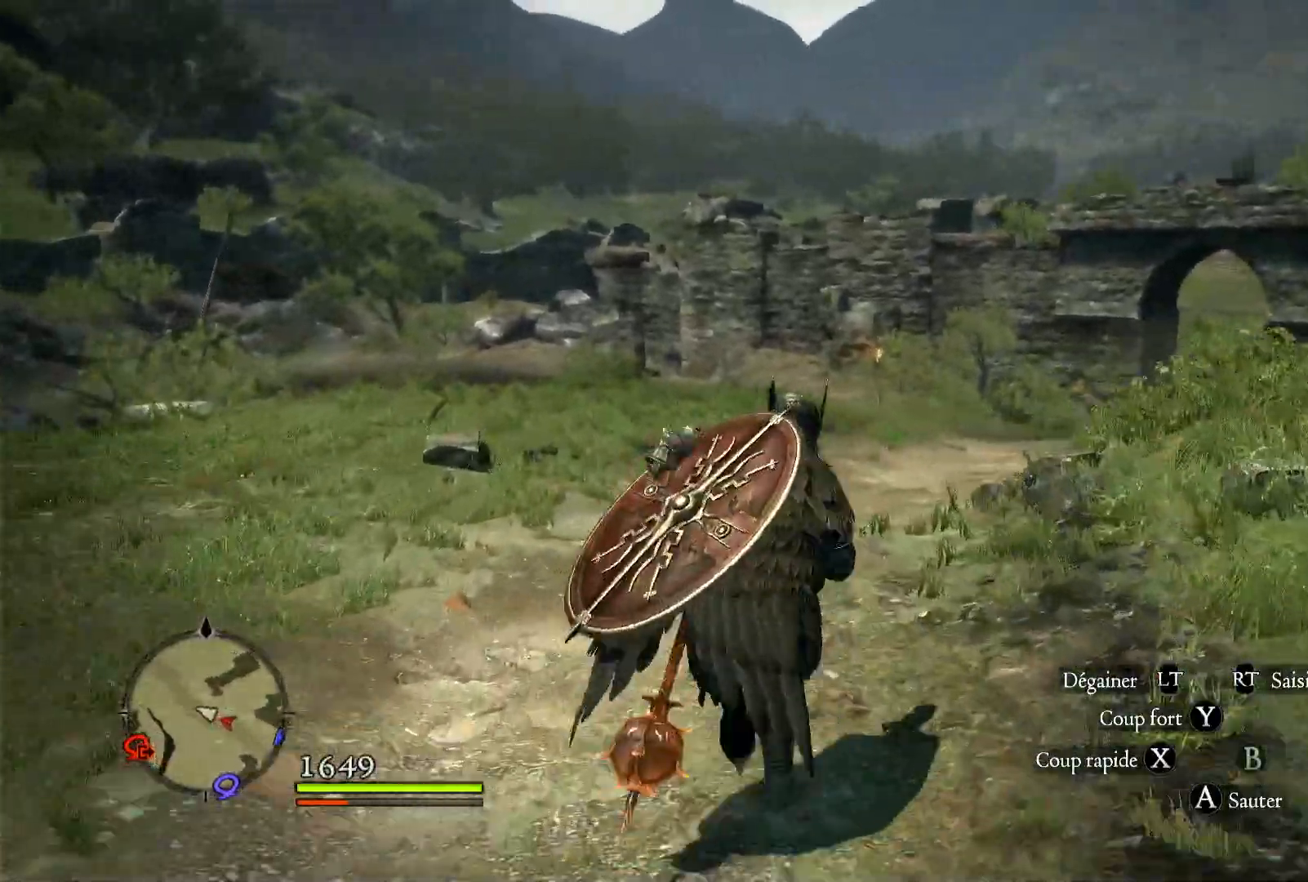
{"buttons": [], "left_stick": "up", "right_stick": "right", "events": []}
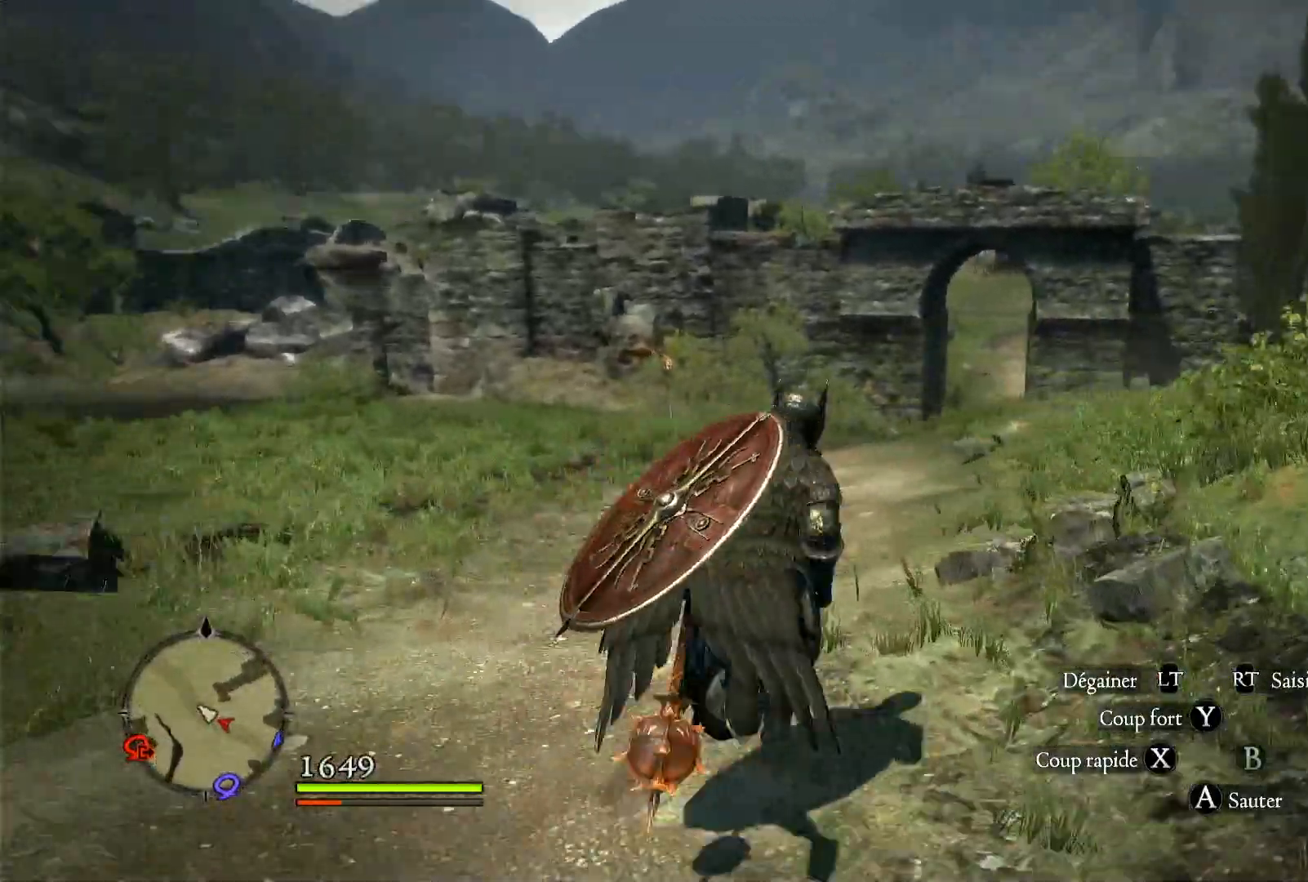
{"buttons": [], "left_stick": "up", "right_stick": "center", "events": [[33, "right_stick", "center"]]}
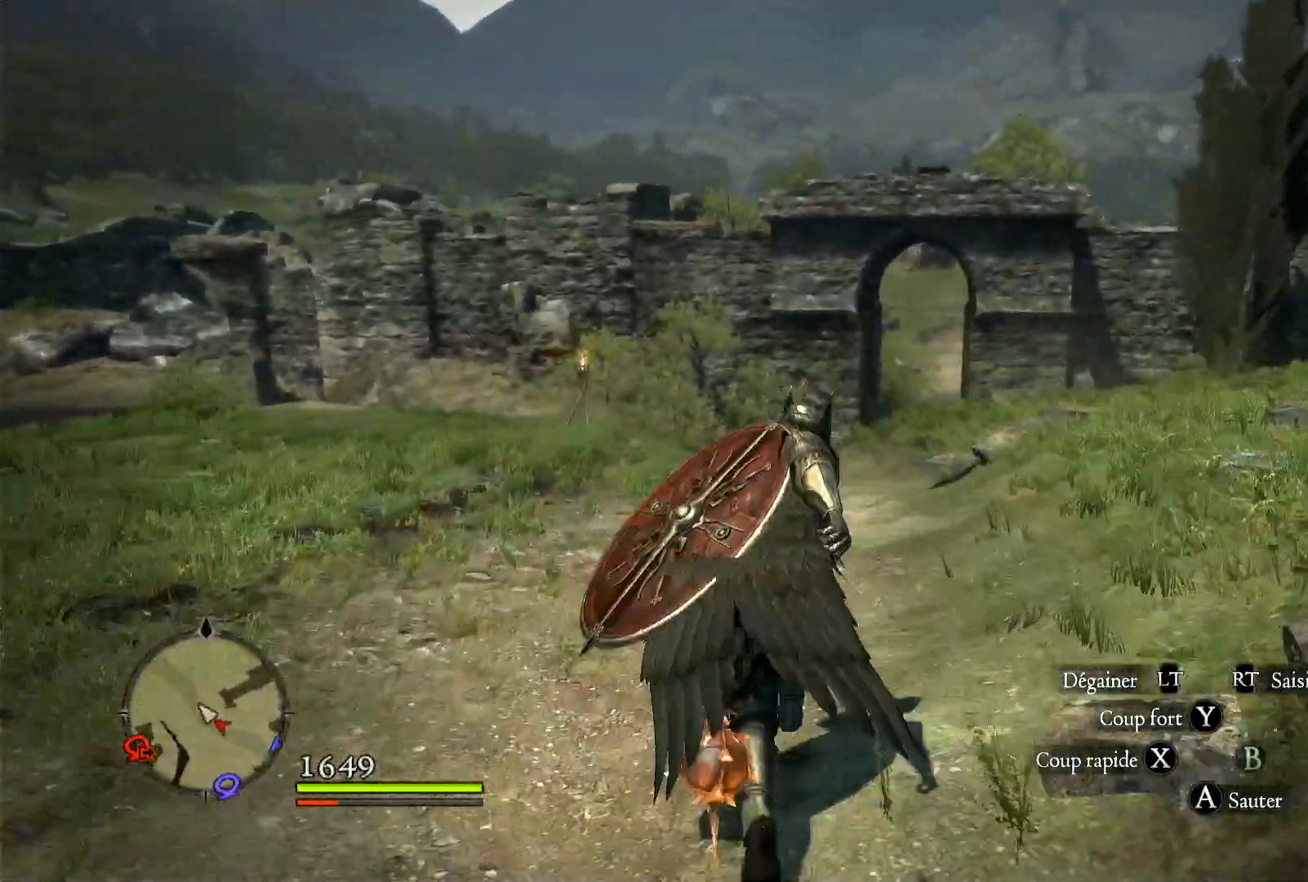
{"buttons": [], "left_stick": "up", "right_stick": "center"}
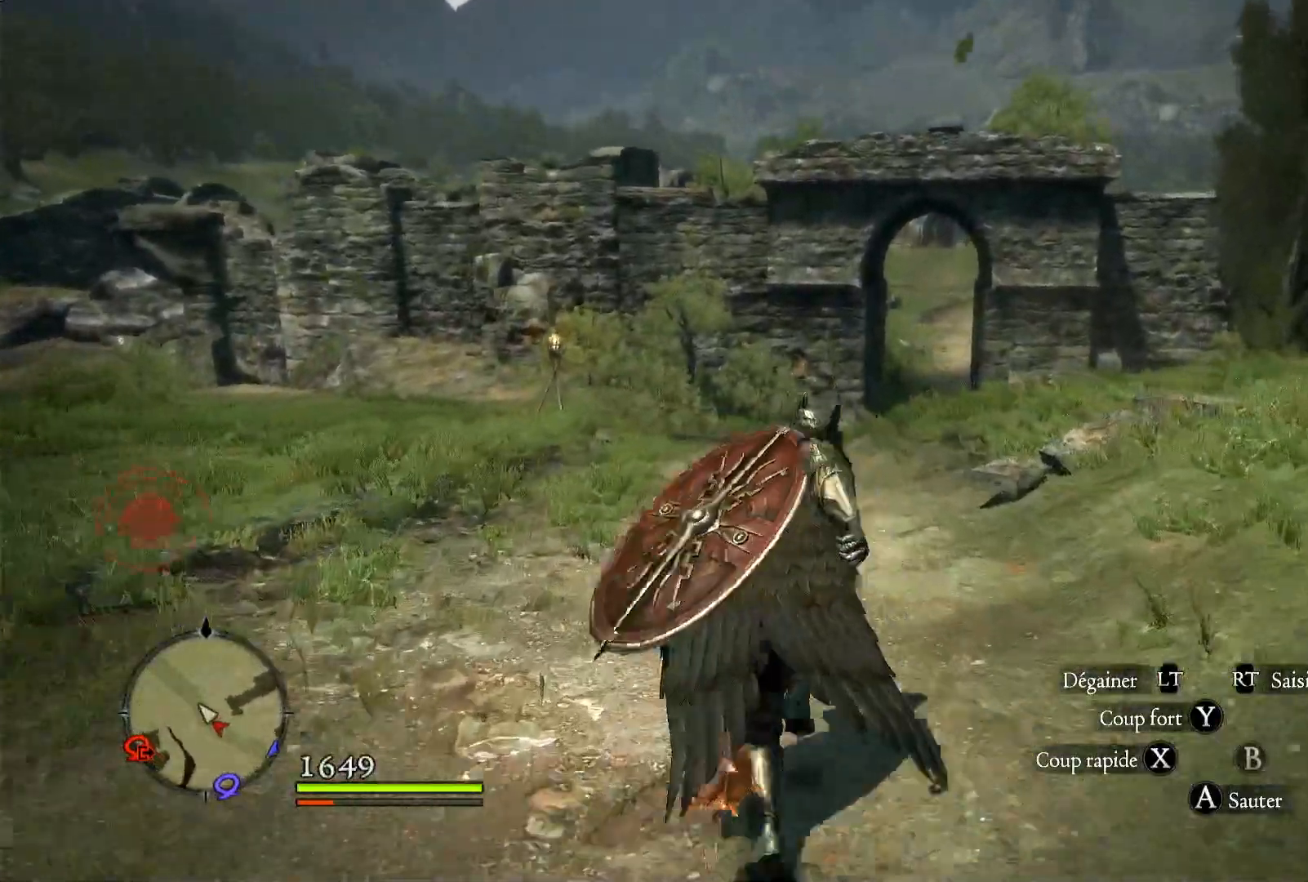
{"buttons": [], "left_stick": "up", "right_stick": "center", "events": []}
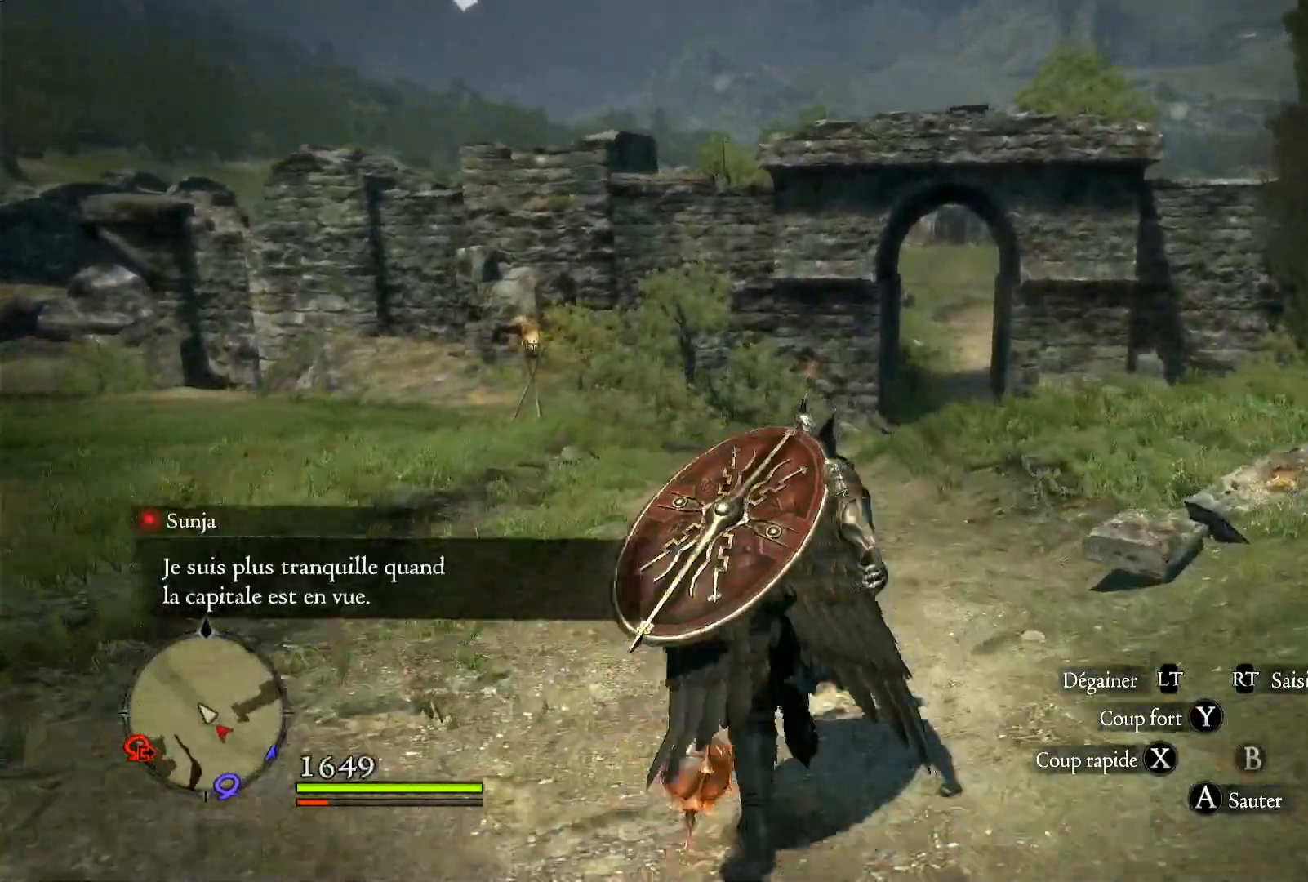
{"buttons": [], "left_stick": "up", "right_stick": "center", "events": []}
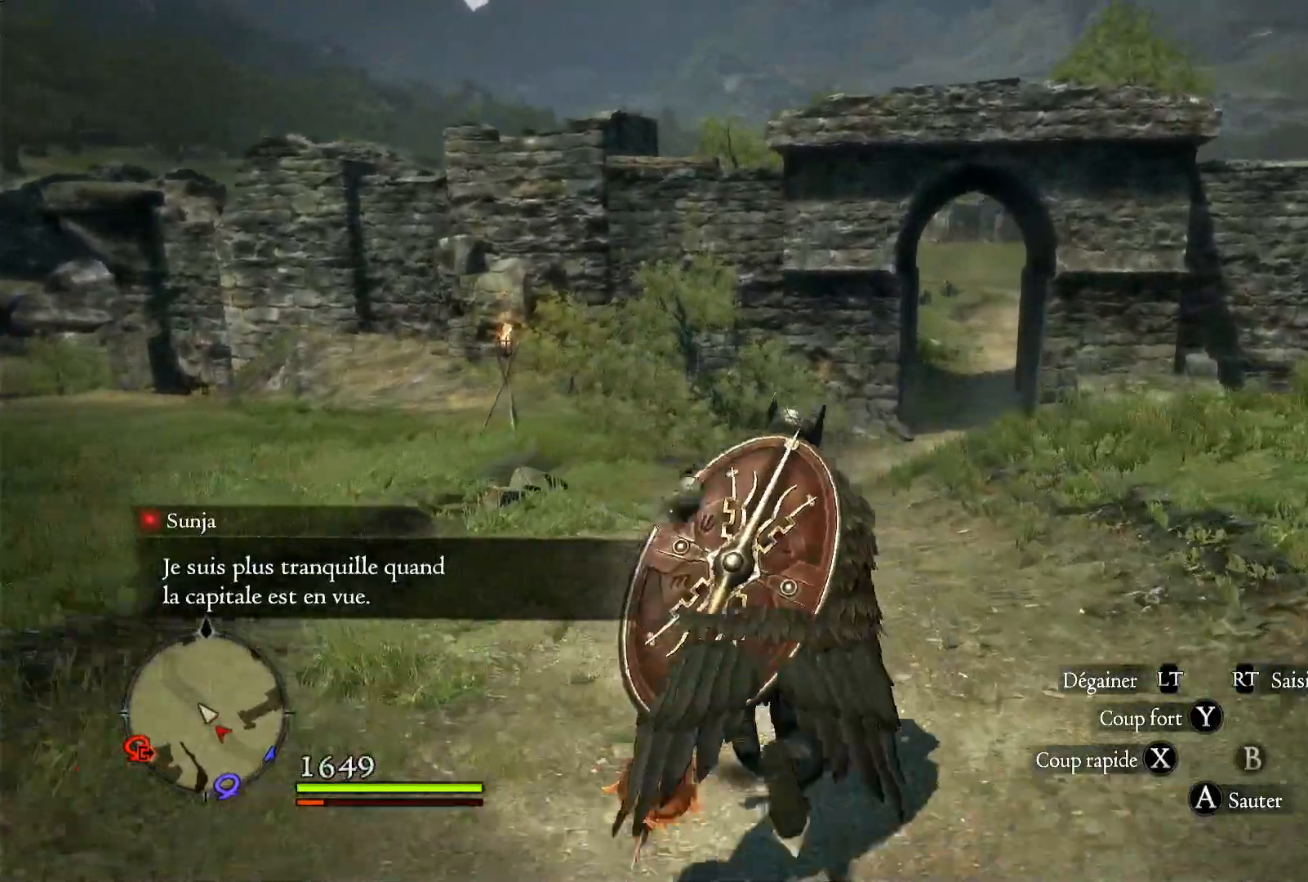
{"buttons": [], "left_stick": "up", "right_stick": "right", "events": [[500, "right_stick", "right"]]}
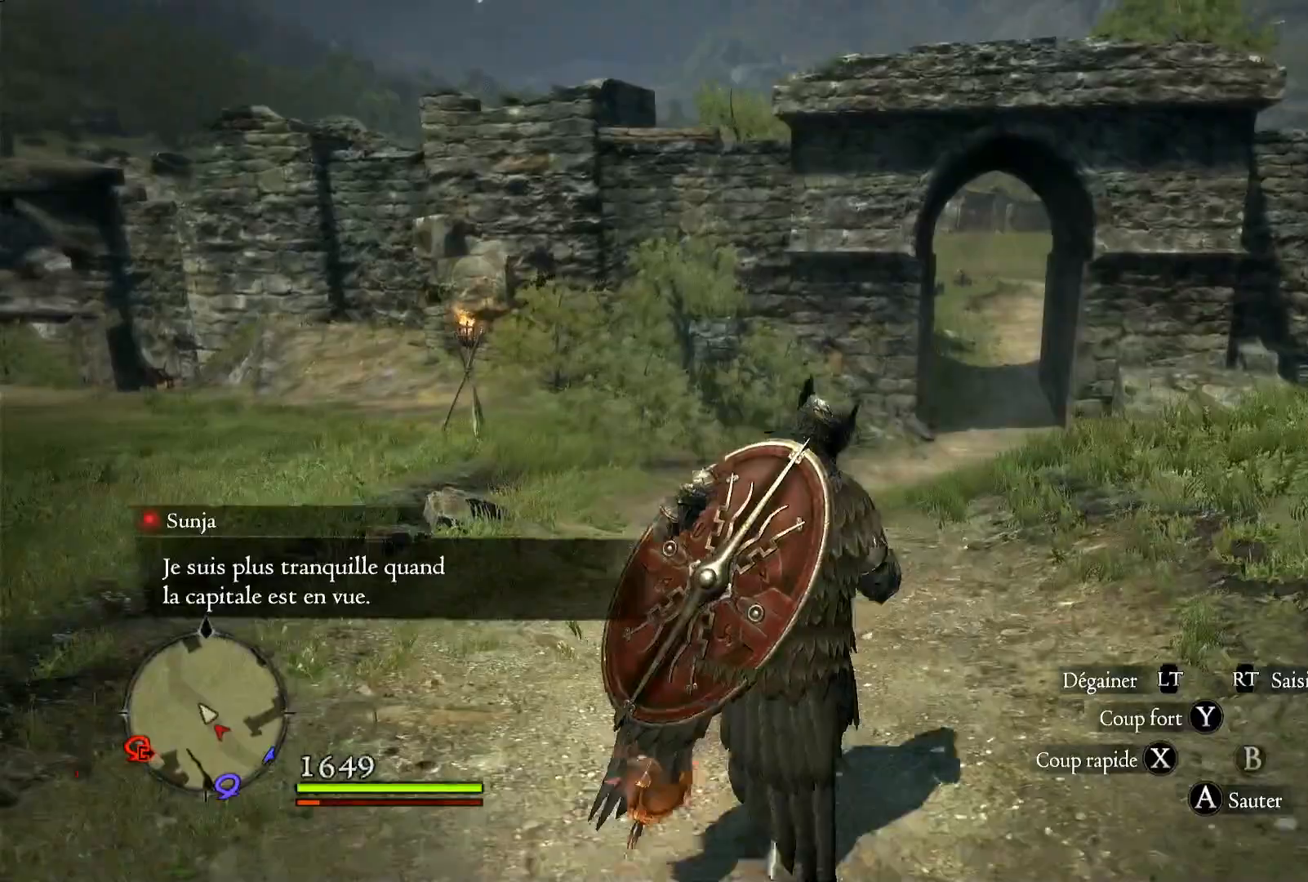
{"buttons": [], "left_stick": "up", "right_stick": "right", "events": []}
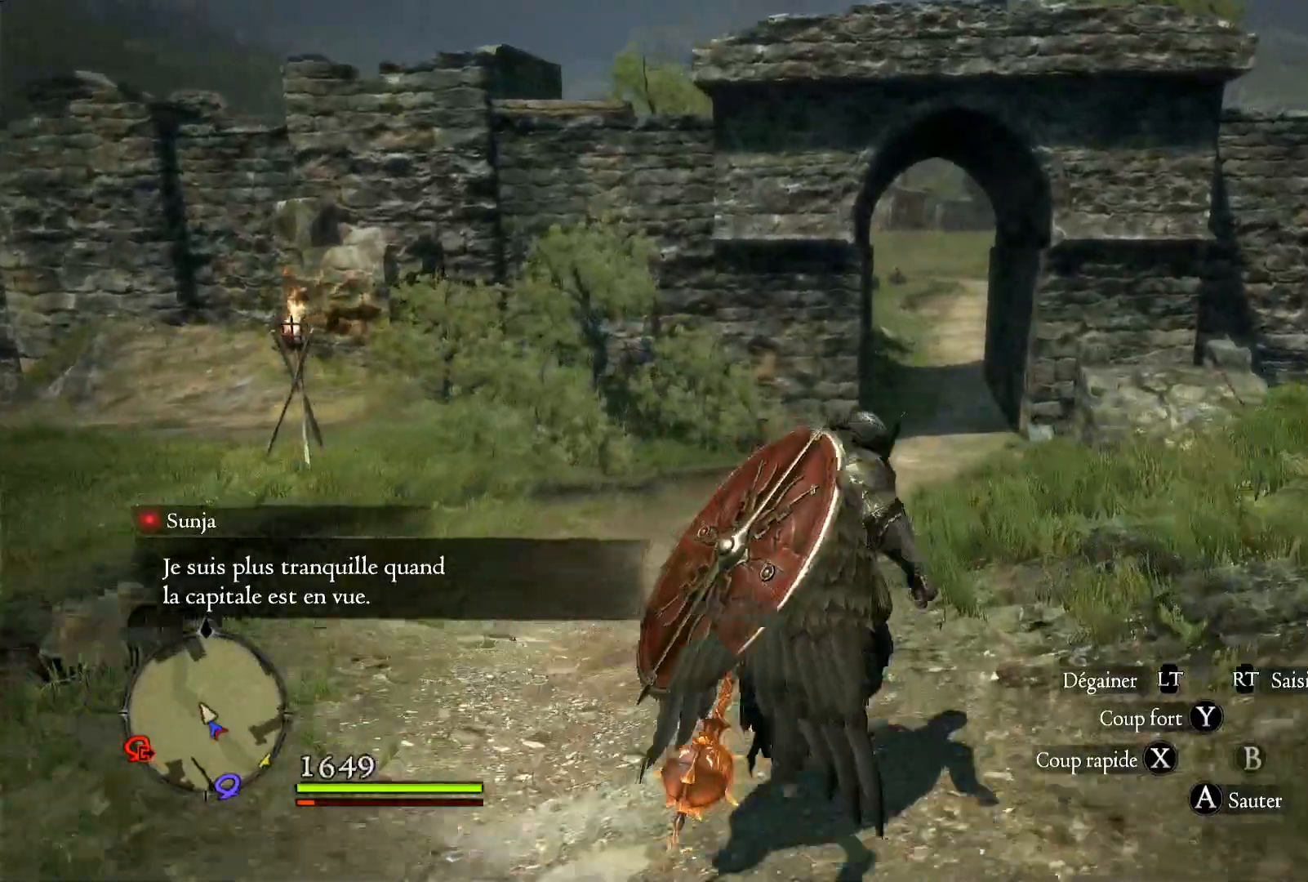
{"buttons": [], "left_stick": "up", "right_stick": "right", "events": []}
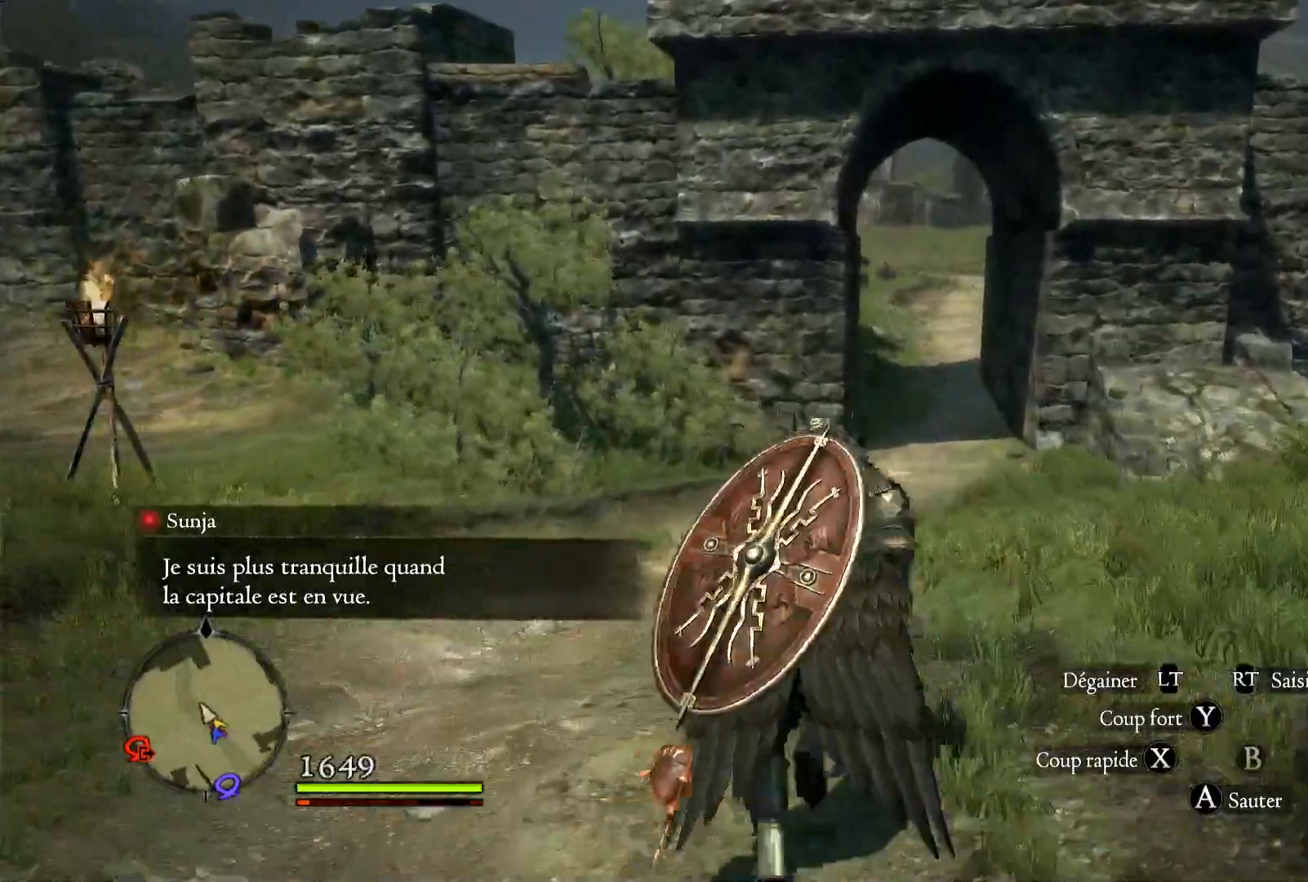
{"buttons": [], "left_stick": "up", "right_stick": "right", "events": [[217, "right_stick", "center"], [400, "right_stick", "right"]]}
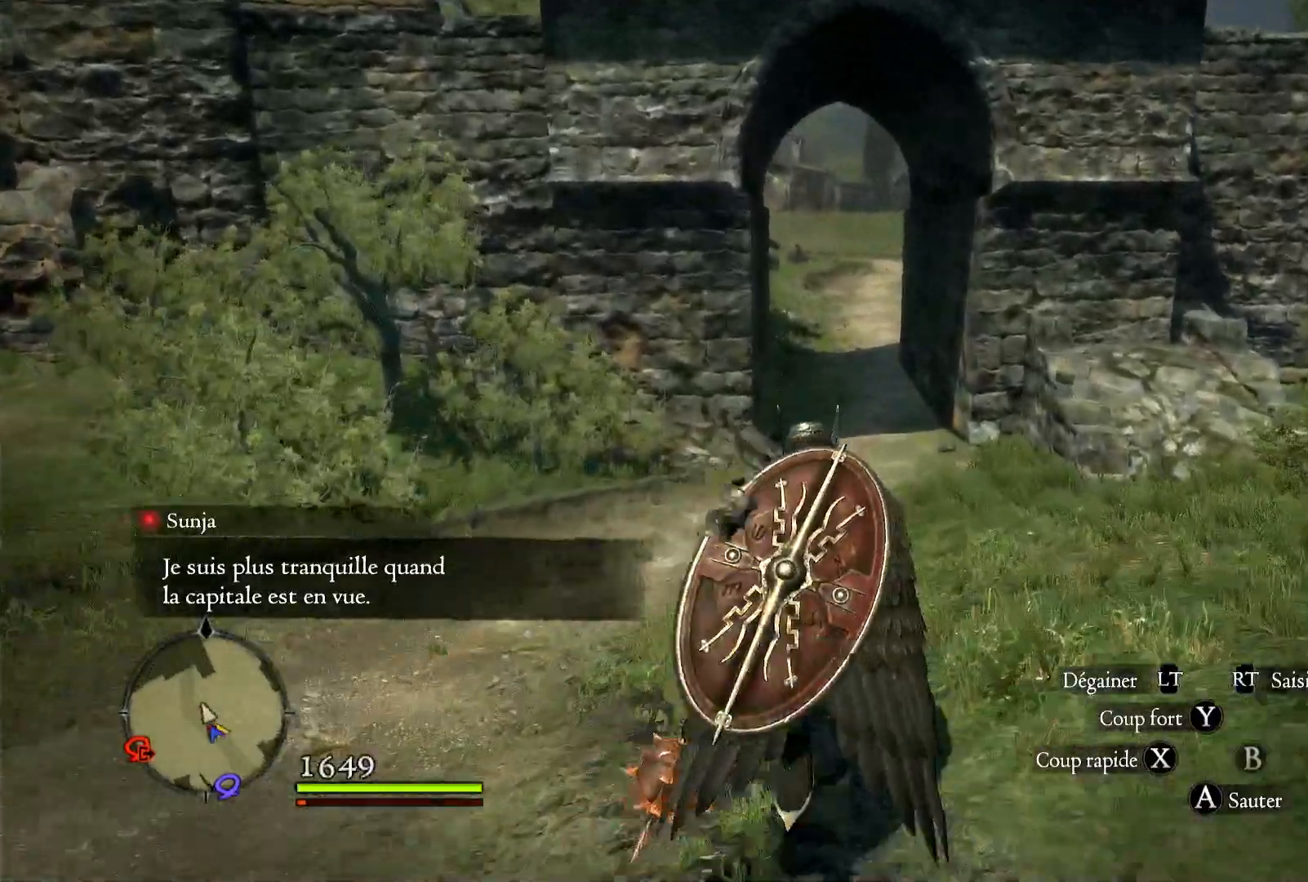
{"buttons": [], "left_stick": "up", "right_stick": "right", "events": [[150, "left_stick", "center"], [367, "left_stick", "up"]]}
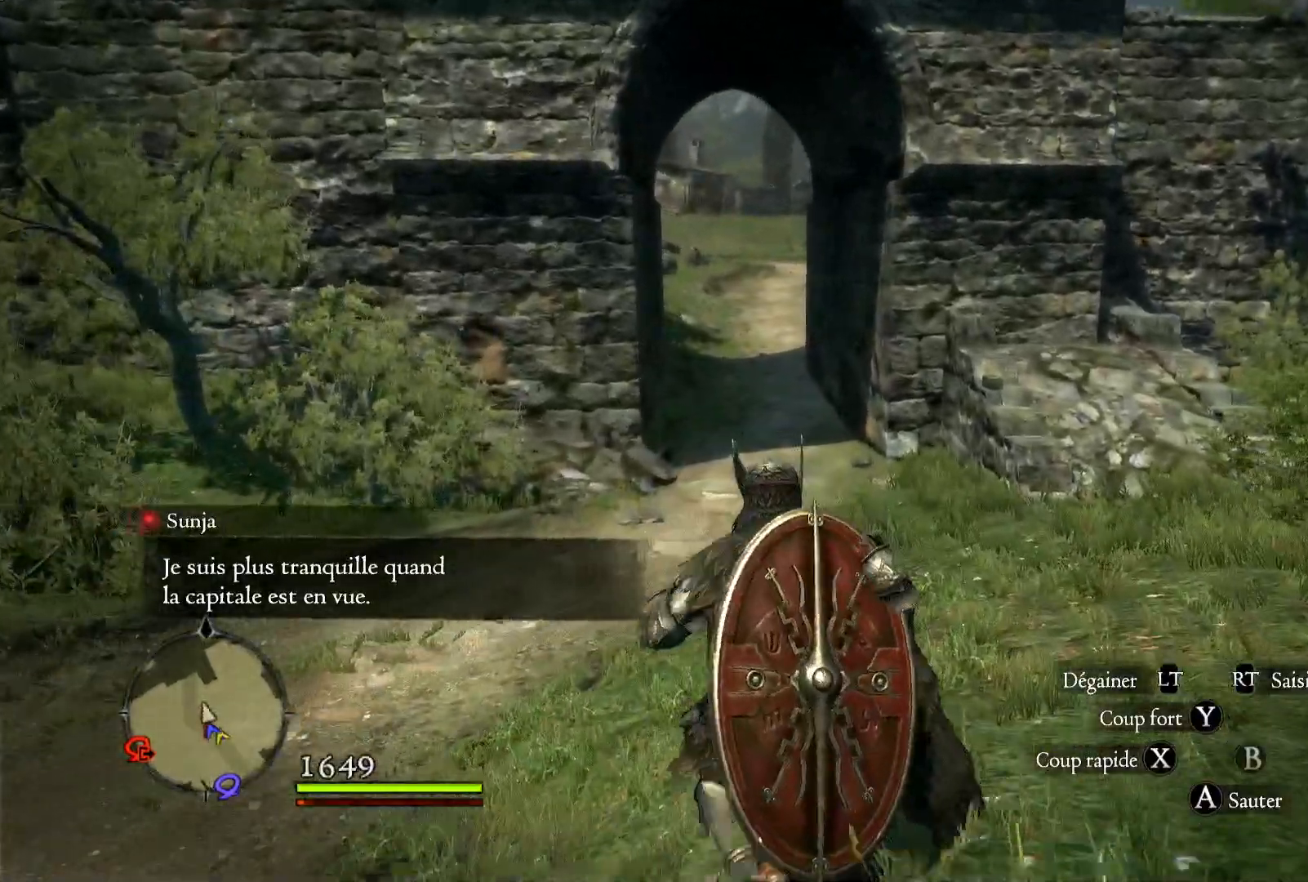
{"buttons": [], "left_stick": "up", "right_stick": "right", "events": []}
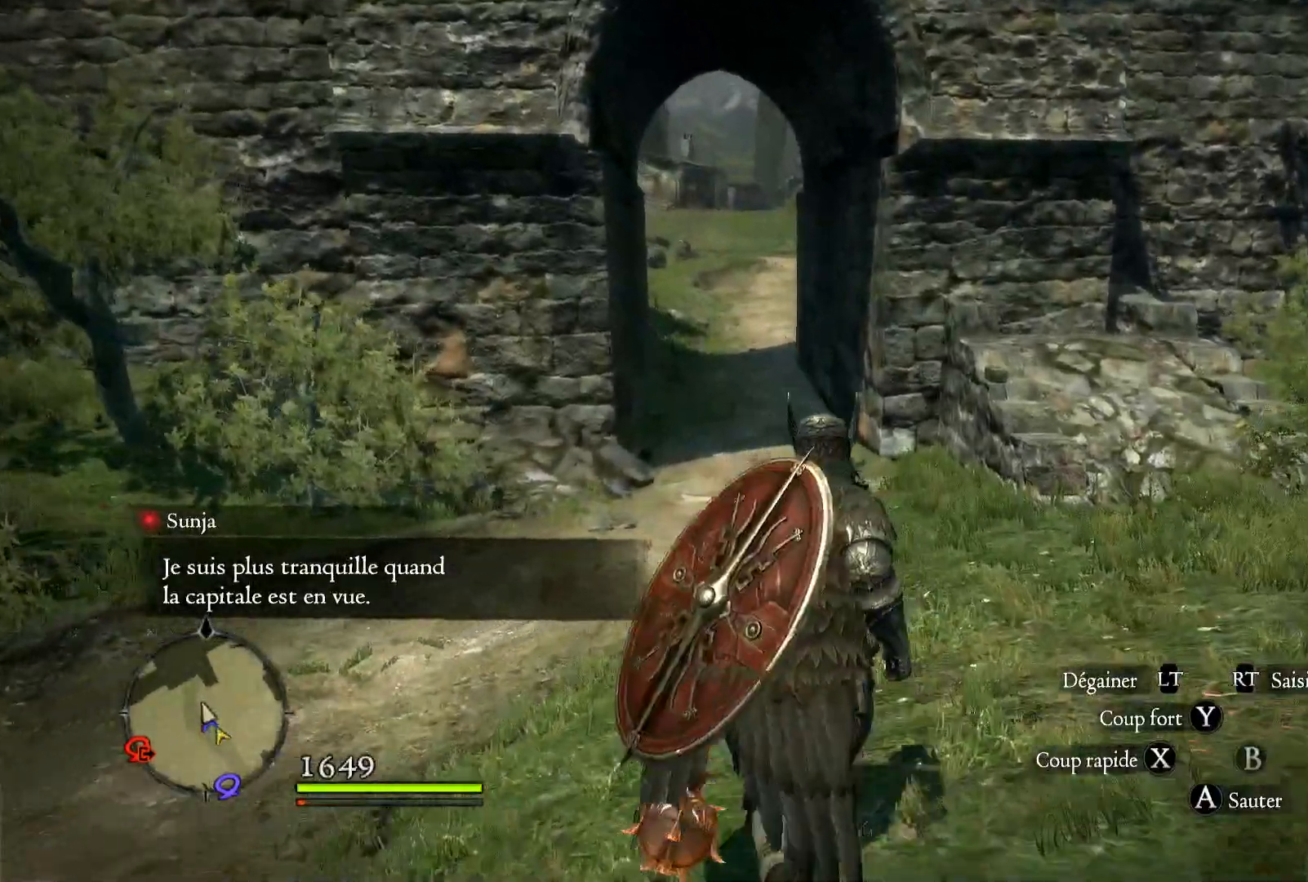
{"buttons": [], "left_stick": "up", "right_stick": "left", "events": [[367, "right_stick", "center"], [467, "right_stick", "left"]]}
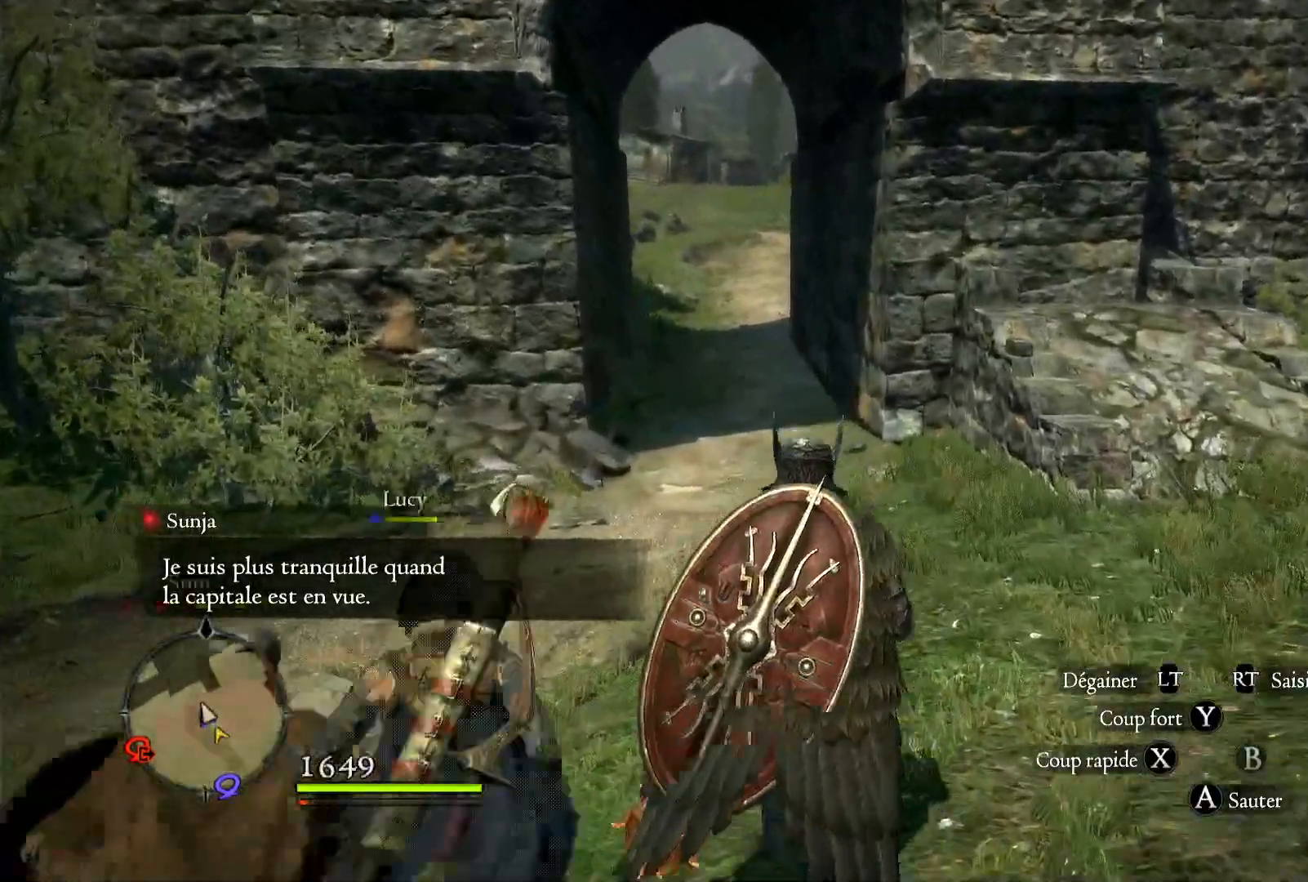
{"buttons": [], "left_stick": "up", "right_stick": "up", "events": [[67, "right_stick", "center"], [467, "right_stick", "up"]]}
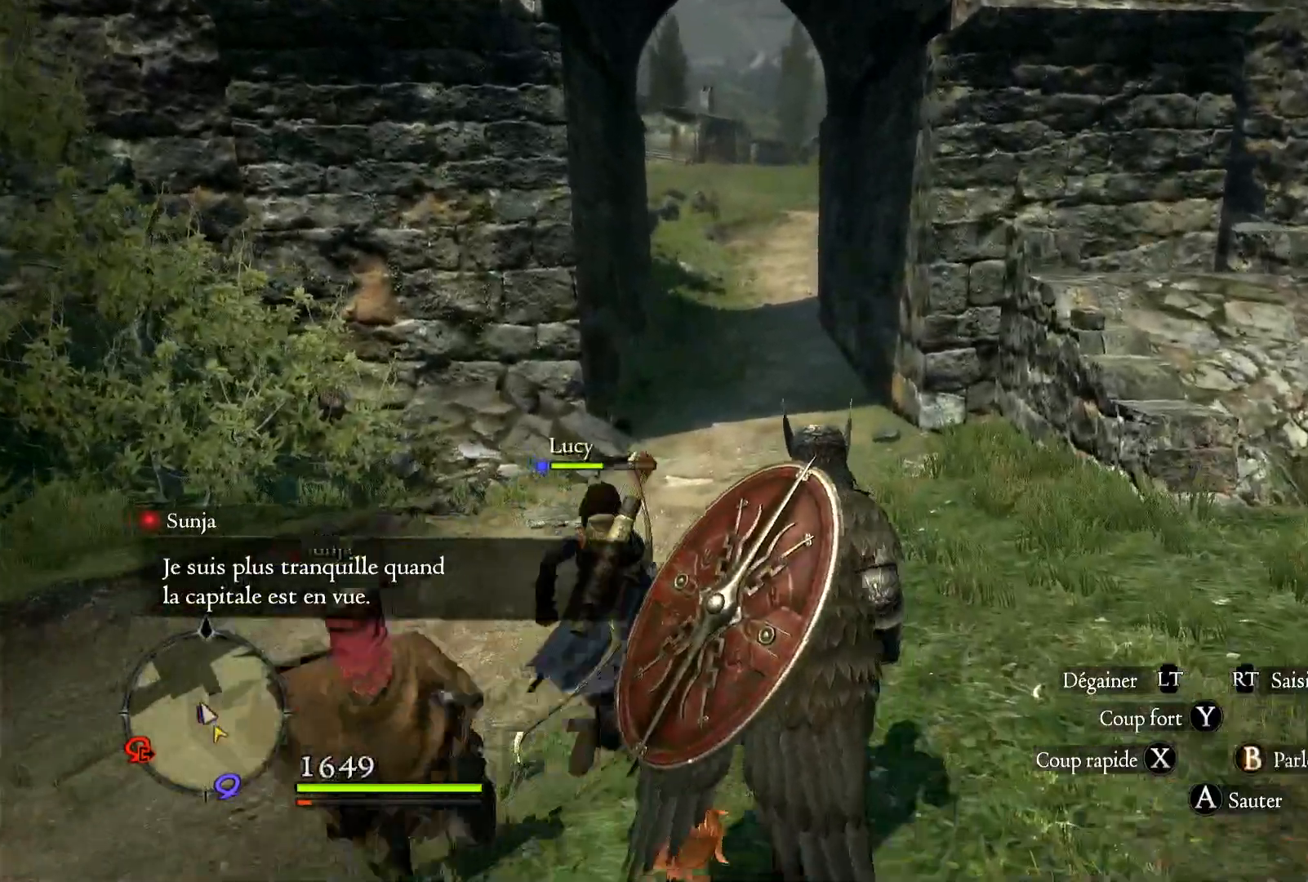
{"buttons": [], "left_stick": "up", "right_stick": "center", "events": [[133, "right_stick", "center"]]}
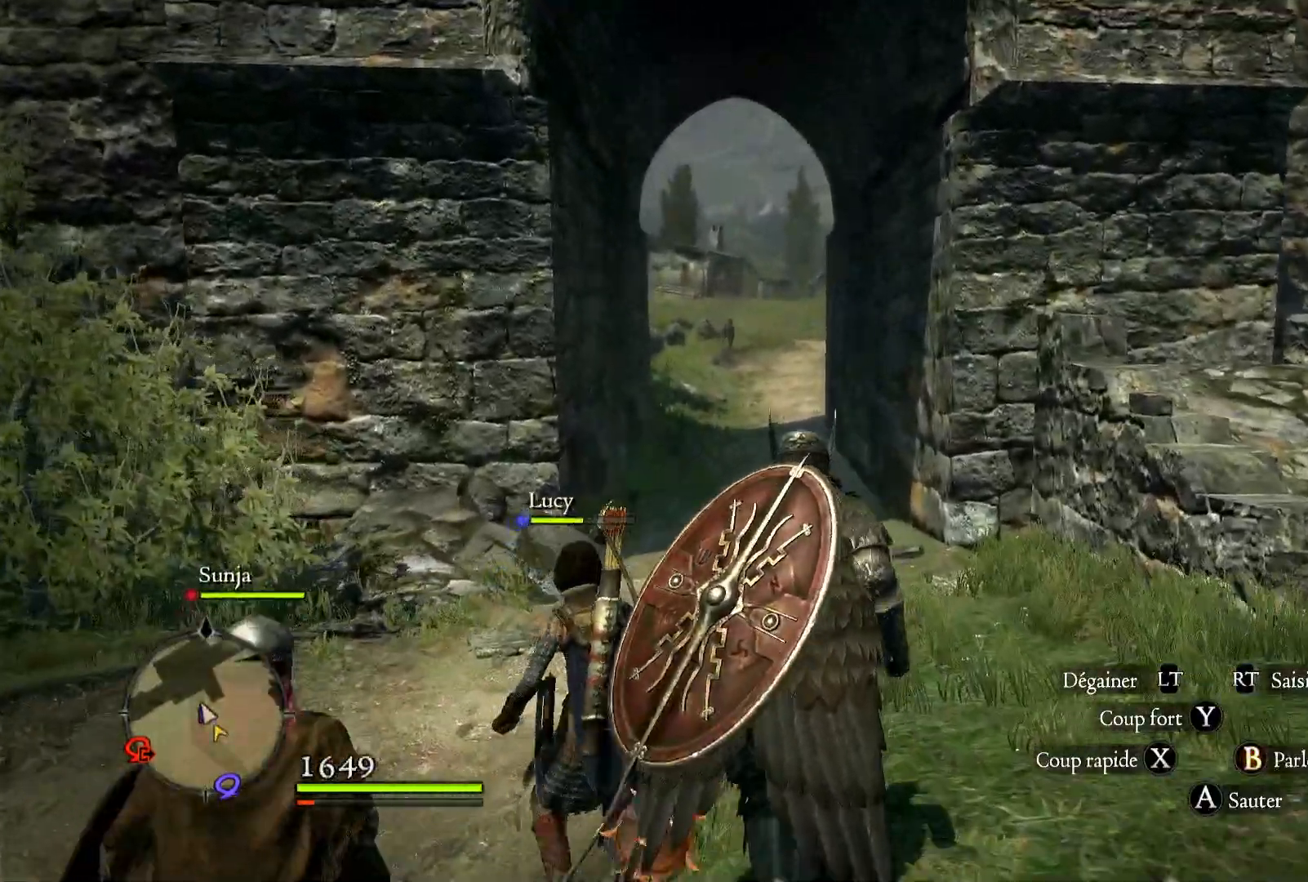
{"buttons": [], "left_stick": "up", "right_stick": "center", "events": []}
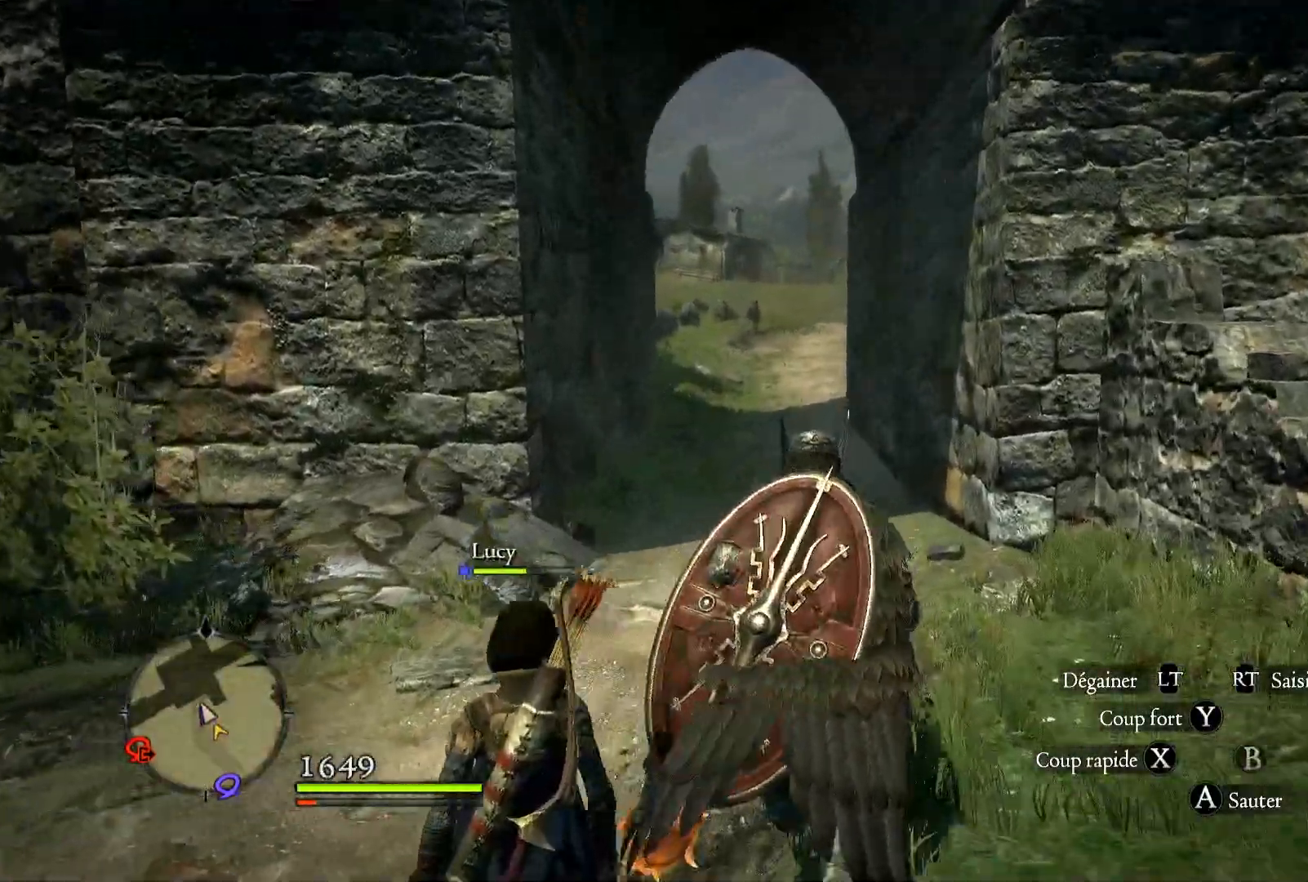
{"buttons": [], "left_stick": "up", "right_stick": "center", "events": []}
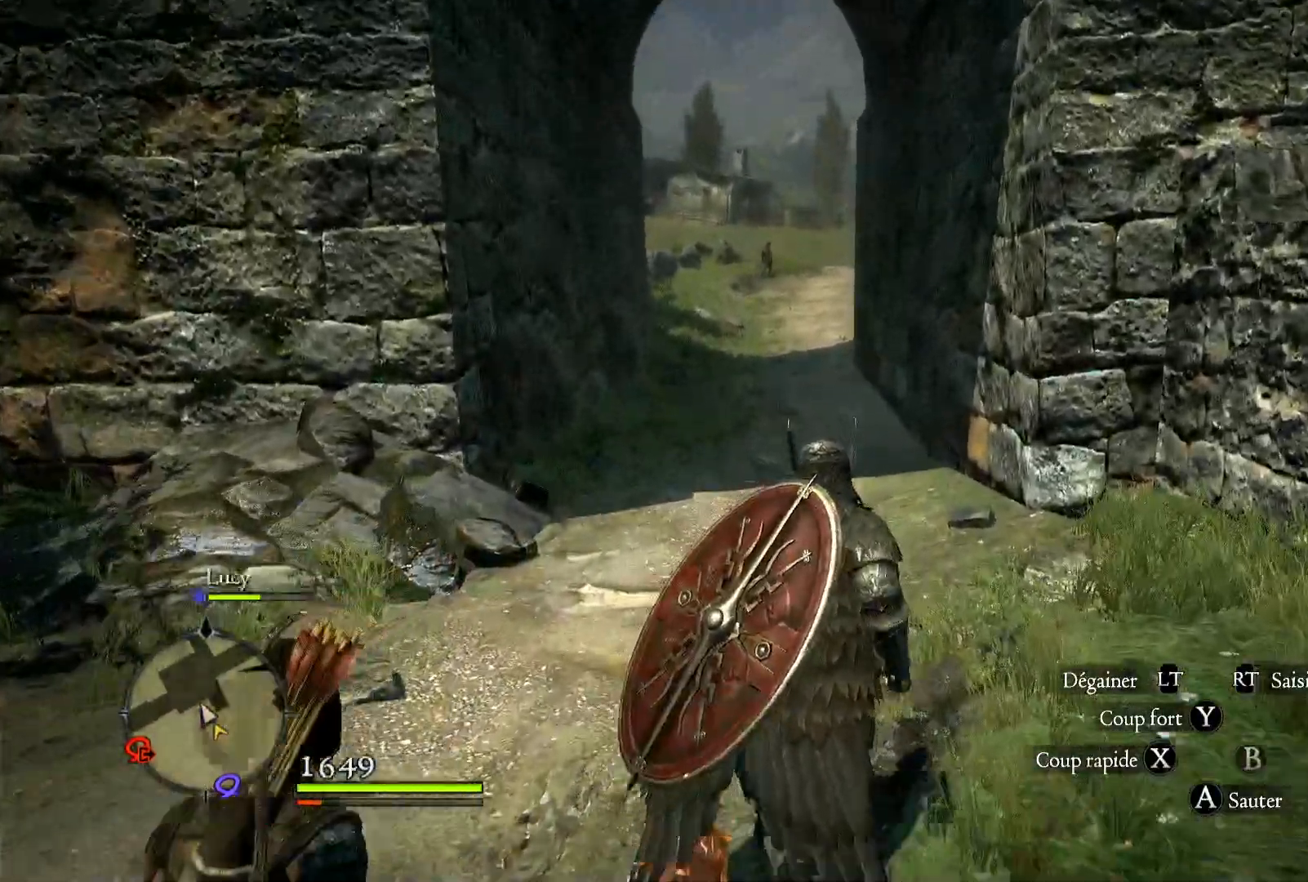
{"buttons": [], "left_stick": "up", "right_stick": "center", "events": []}
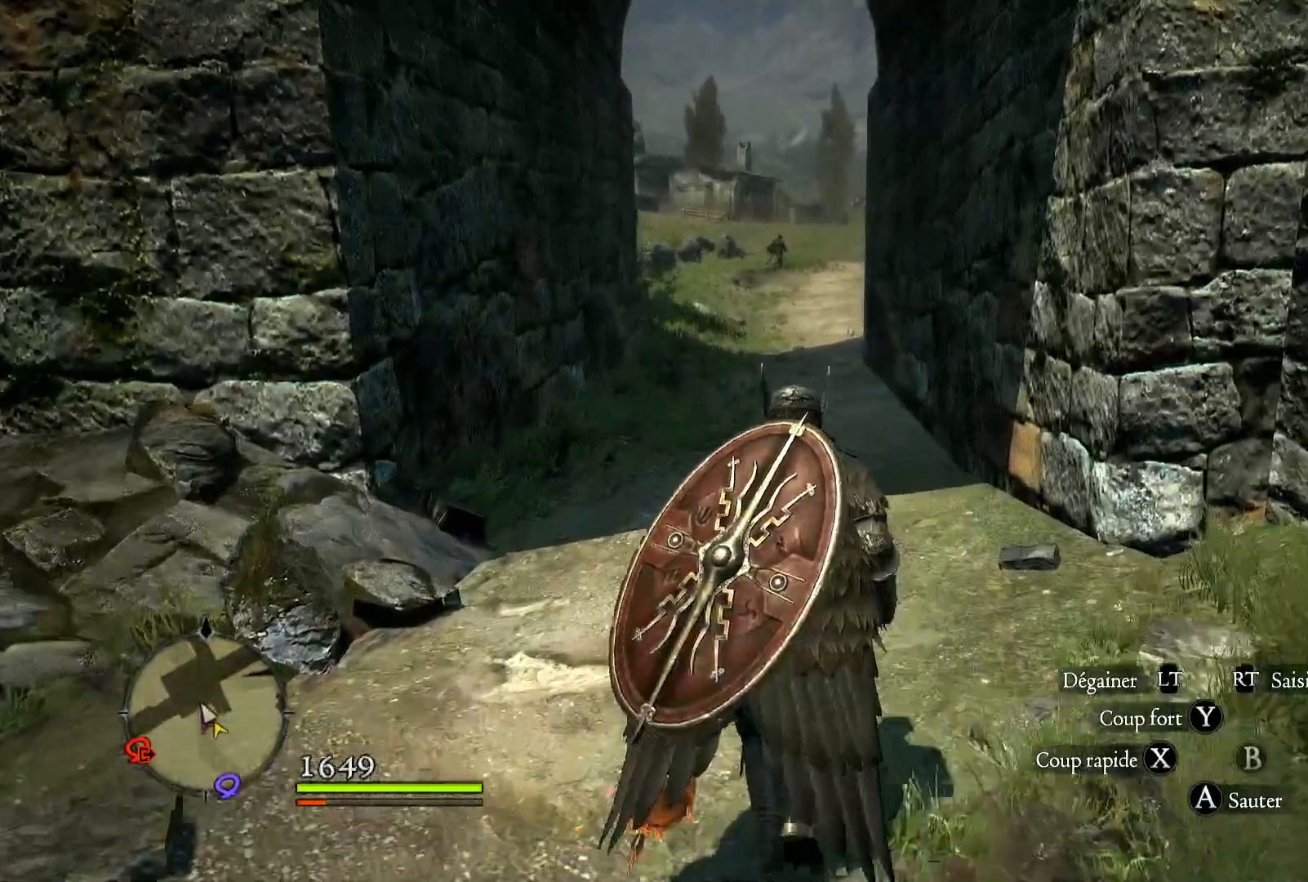
{"buttons": [], "left_stick": "up", "right_stick": "center", "events": []}
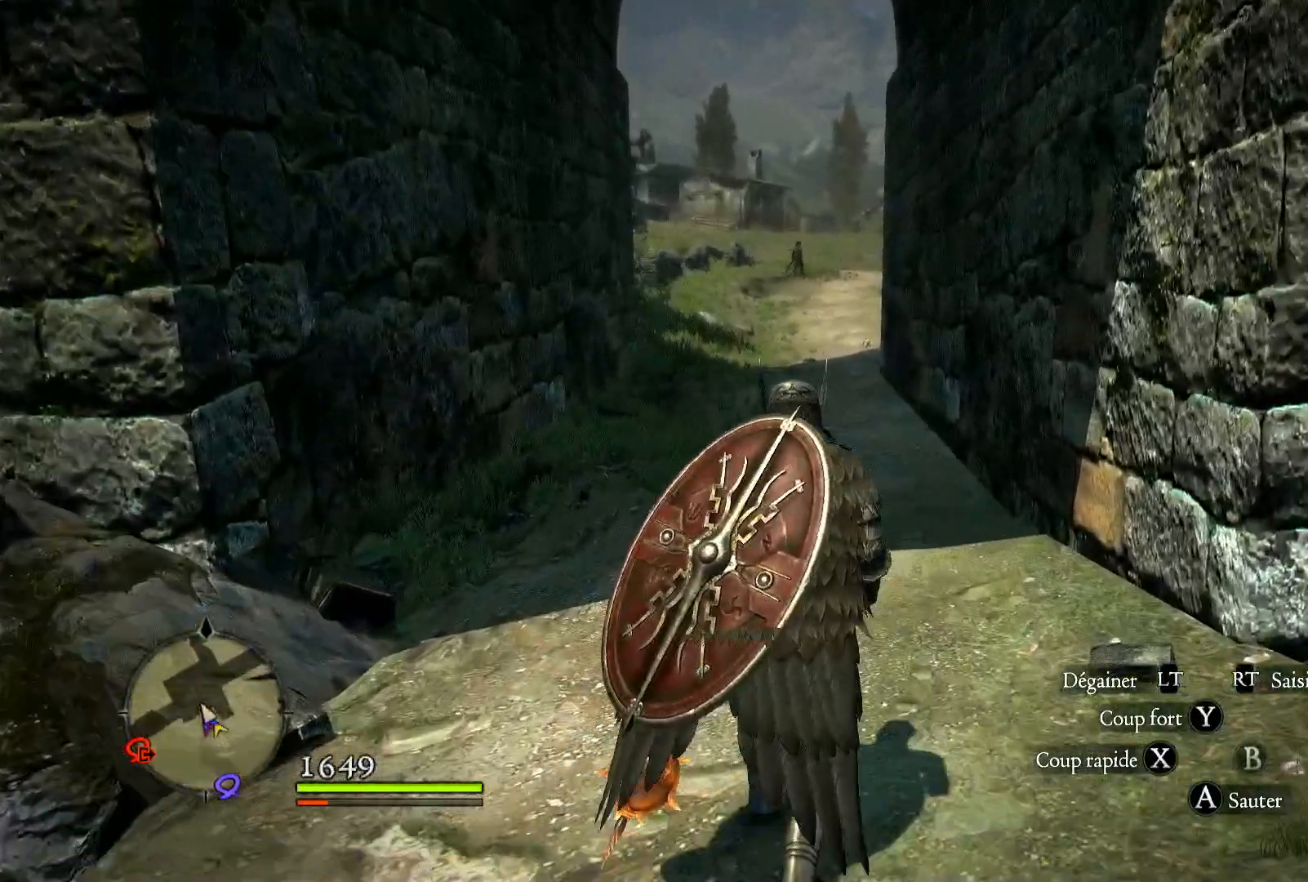
{"buttons": [], "left_stick": "up", "right_stick": "center", "events": []}
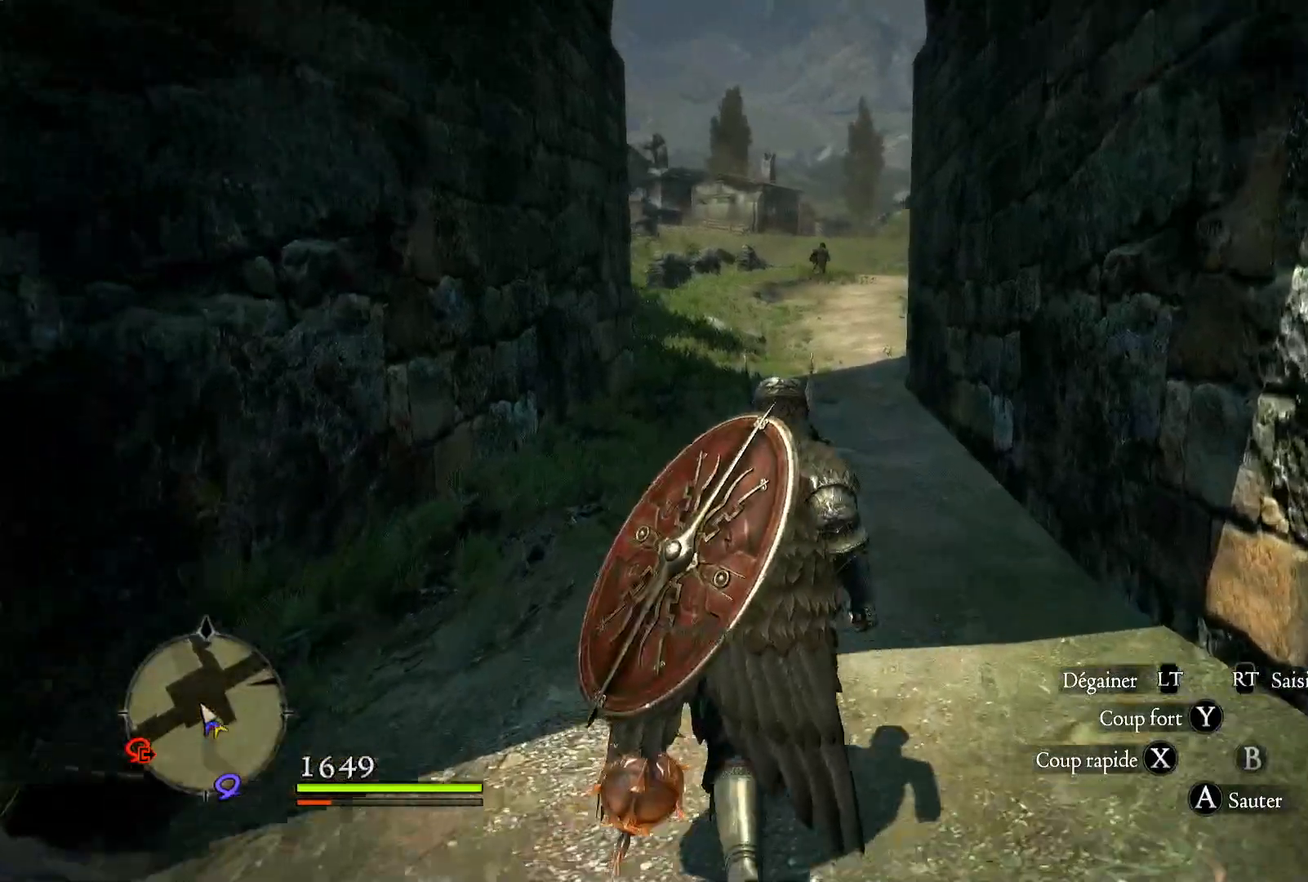
{"buttons": [], "left_stick": "up", "right_stick": "center", "events": []}
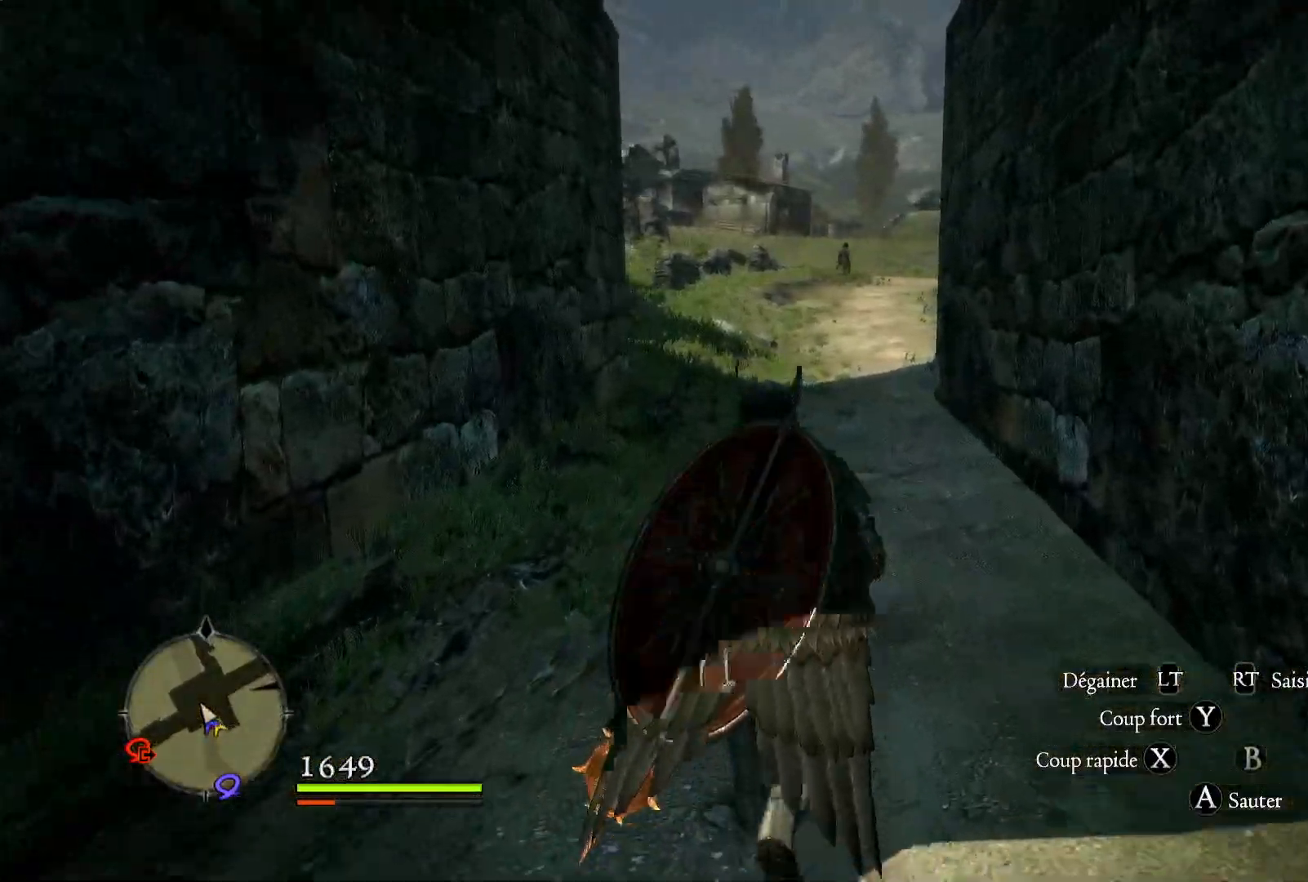
{"buttons": [], "left_stick": "up", "right_stick": "center", "events": []}
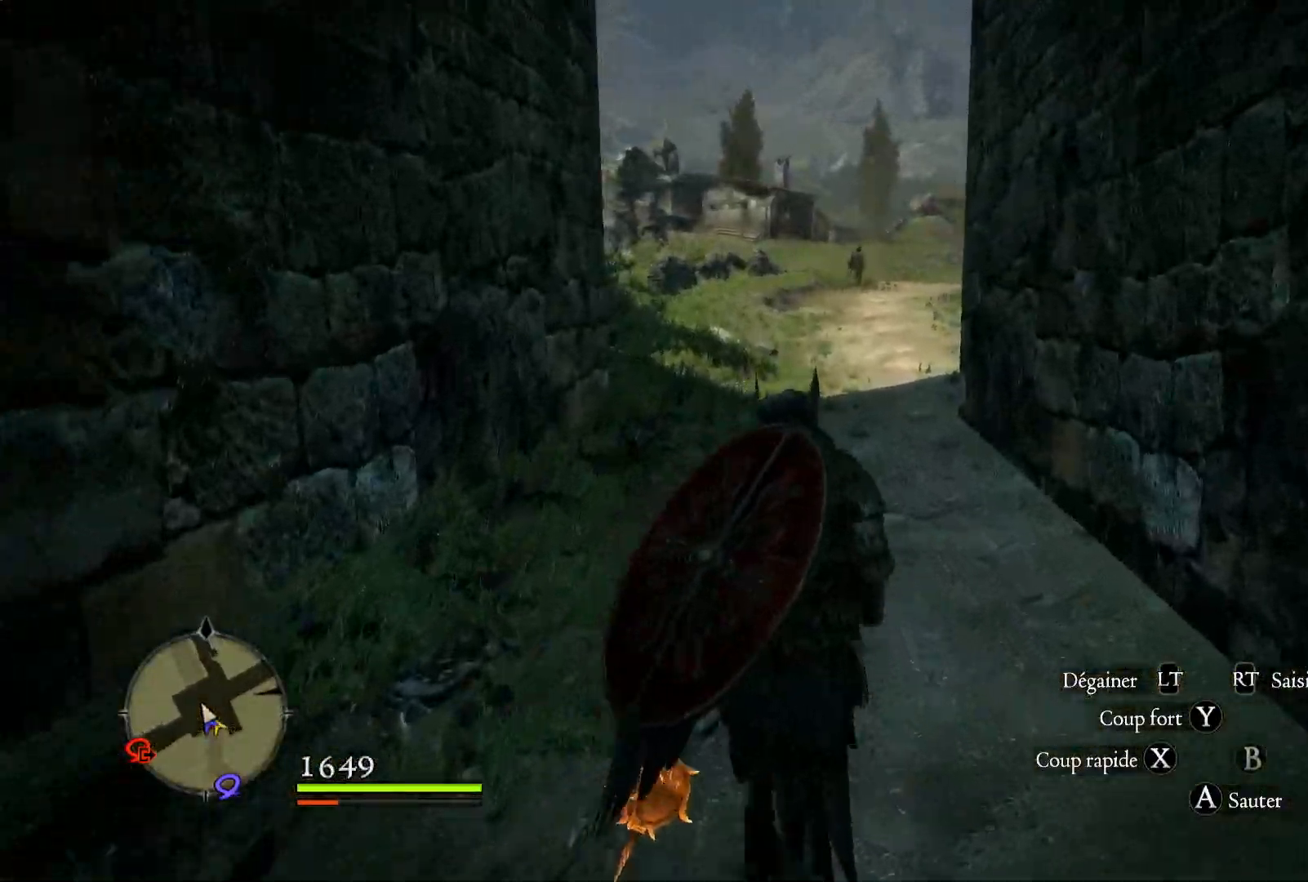
{"buttons": [], "left_stick": "up", "right_stick": "center", "events": []}
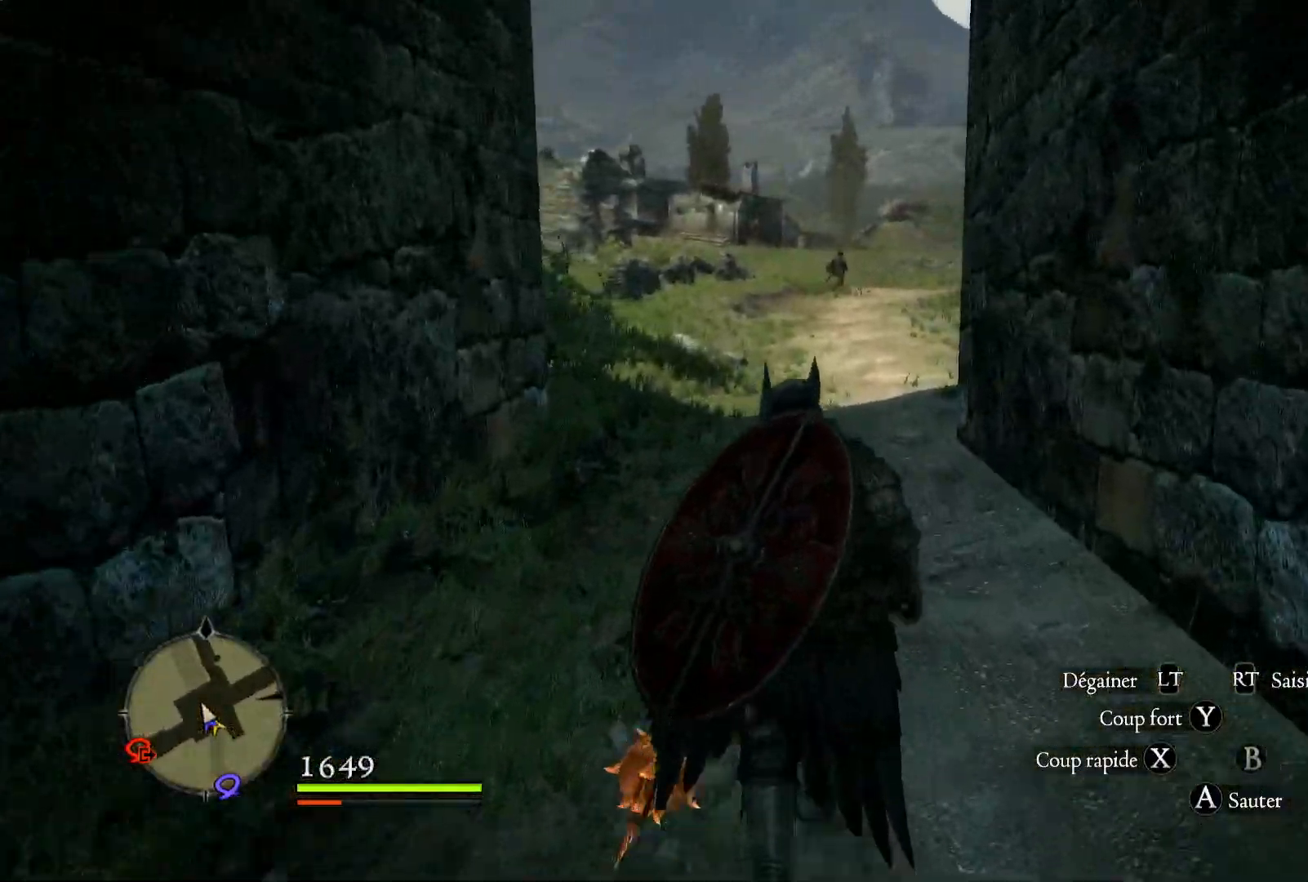
{"buttons": [], "left_stick": "up", "right_stick": "center", "events": []}
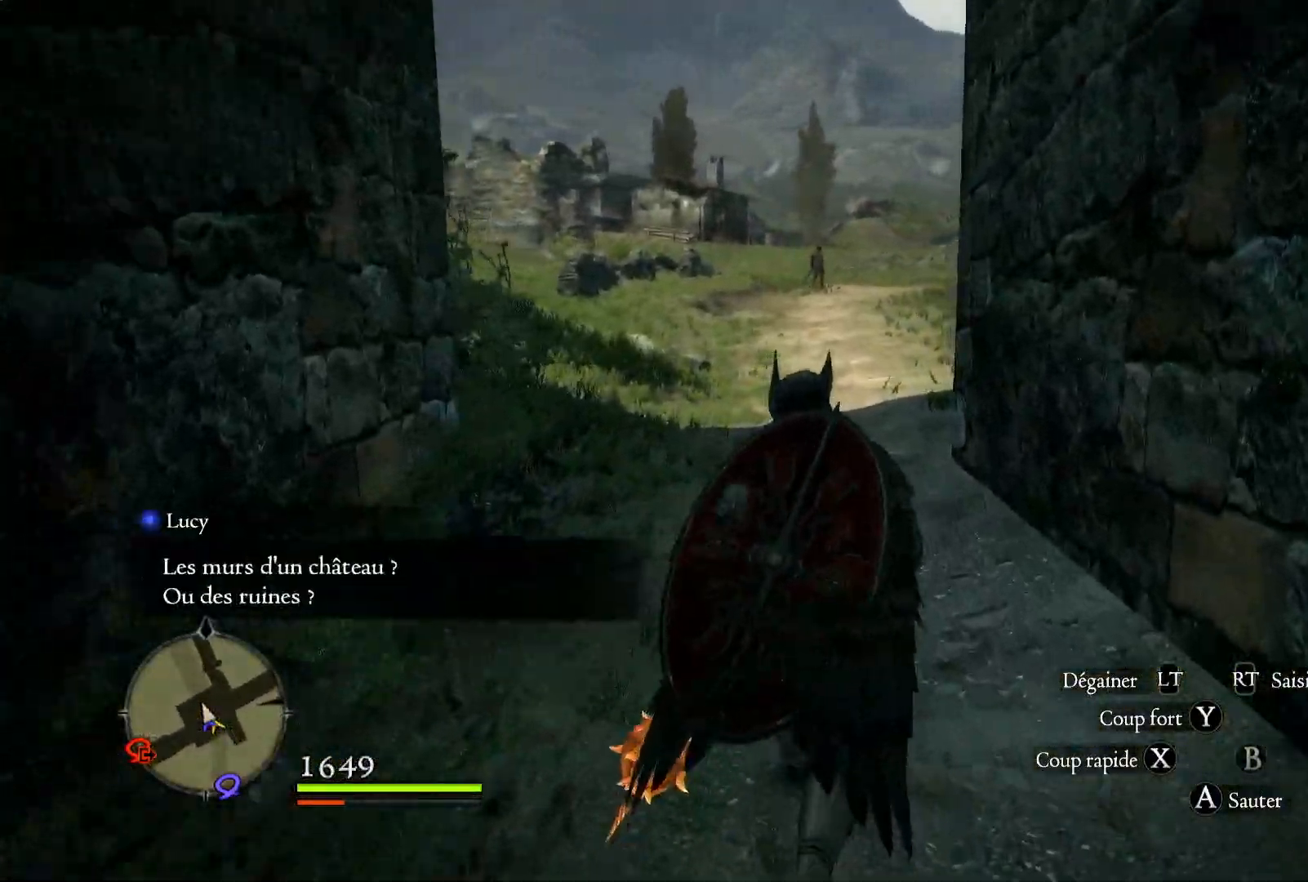
{"buttons": [], "left_stick": "center", "right_stick": "center", "events": [[100, "START", "down"], [167, "left_stick", "center"], [233, "START", "up"]]}
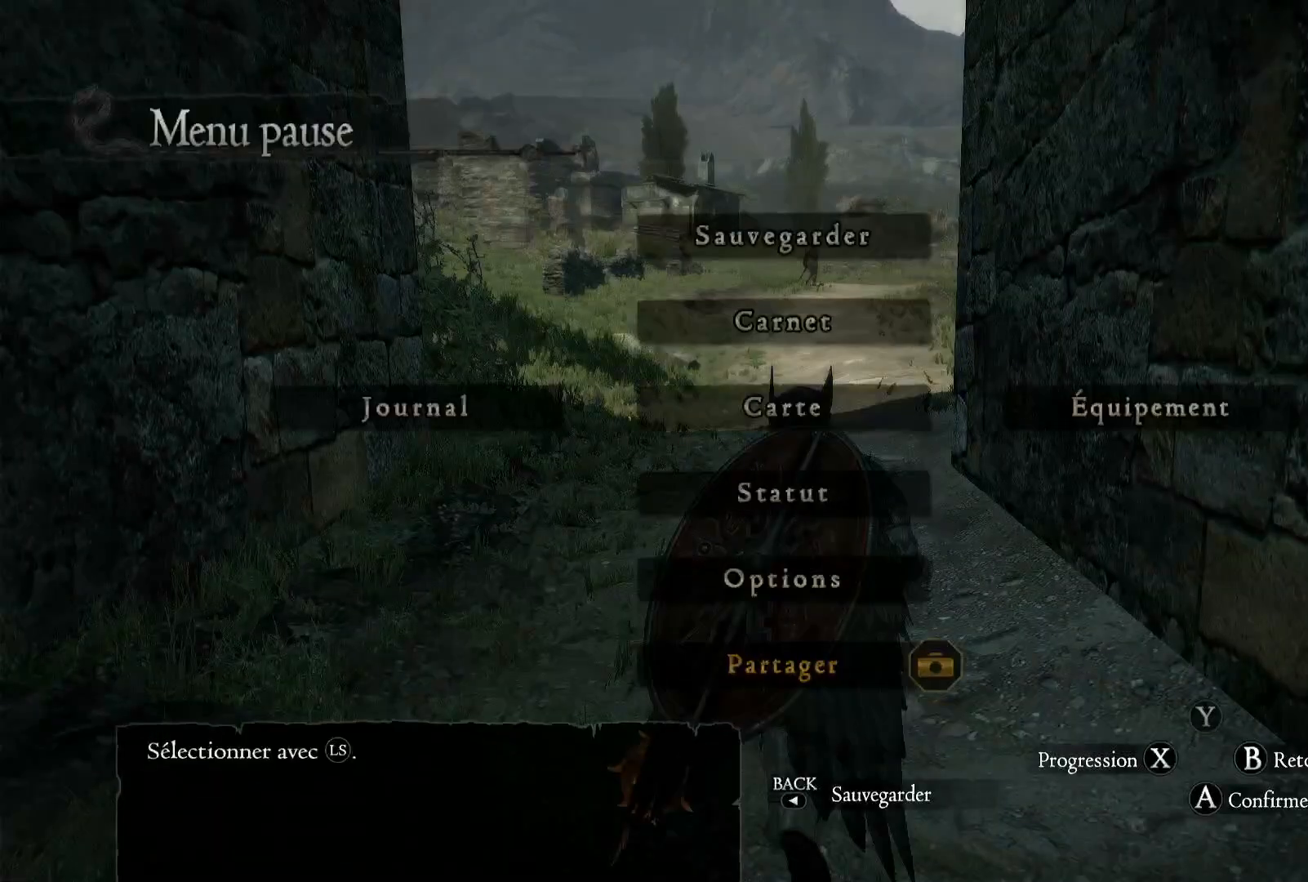
{"buttons": [], "left_stick": "center", "right_stick": "center", "events": []}
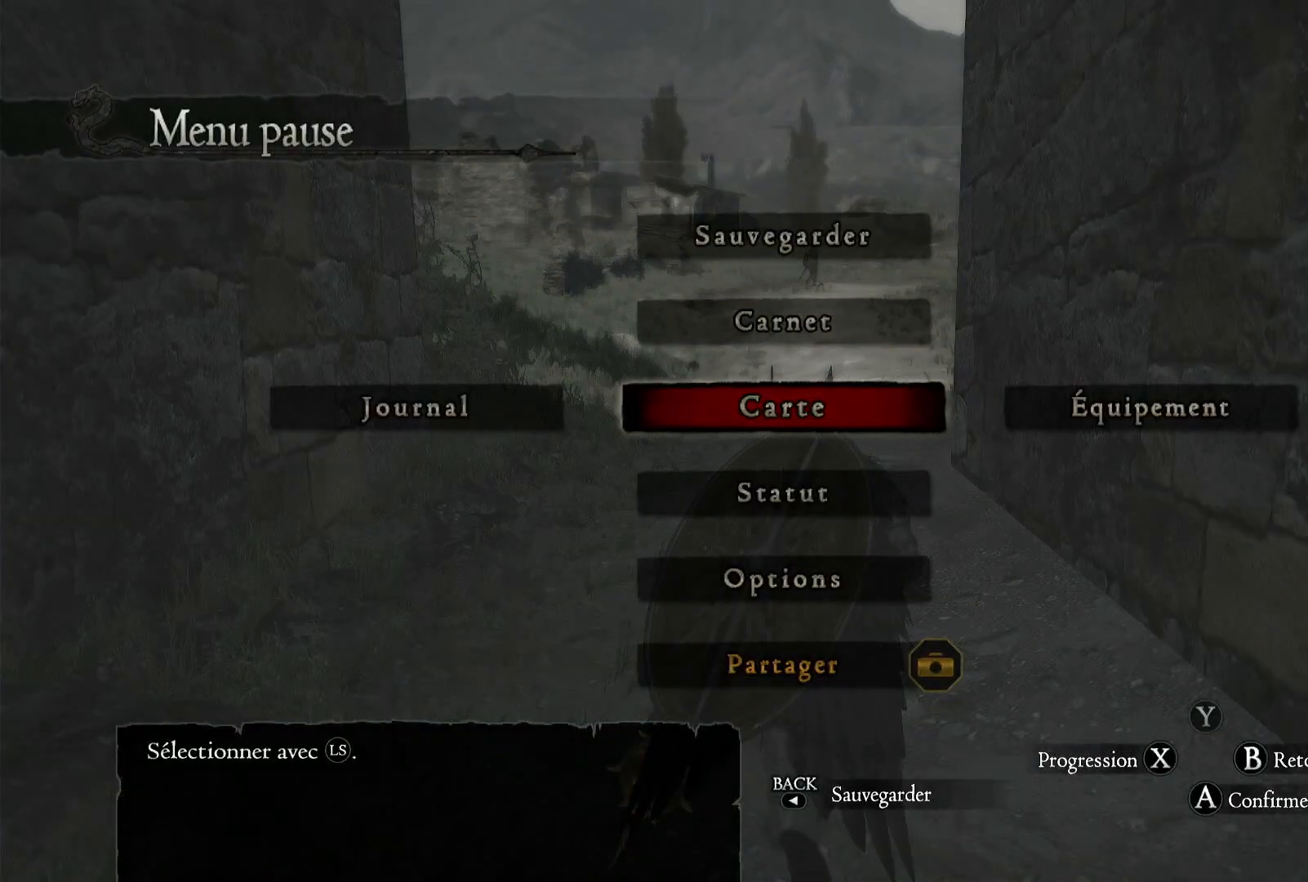
{"buttons": [], "left_stick": "center", "right_stick": "center", "events": []}
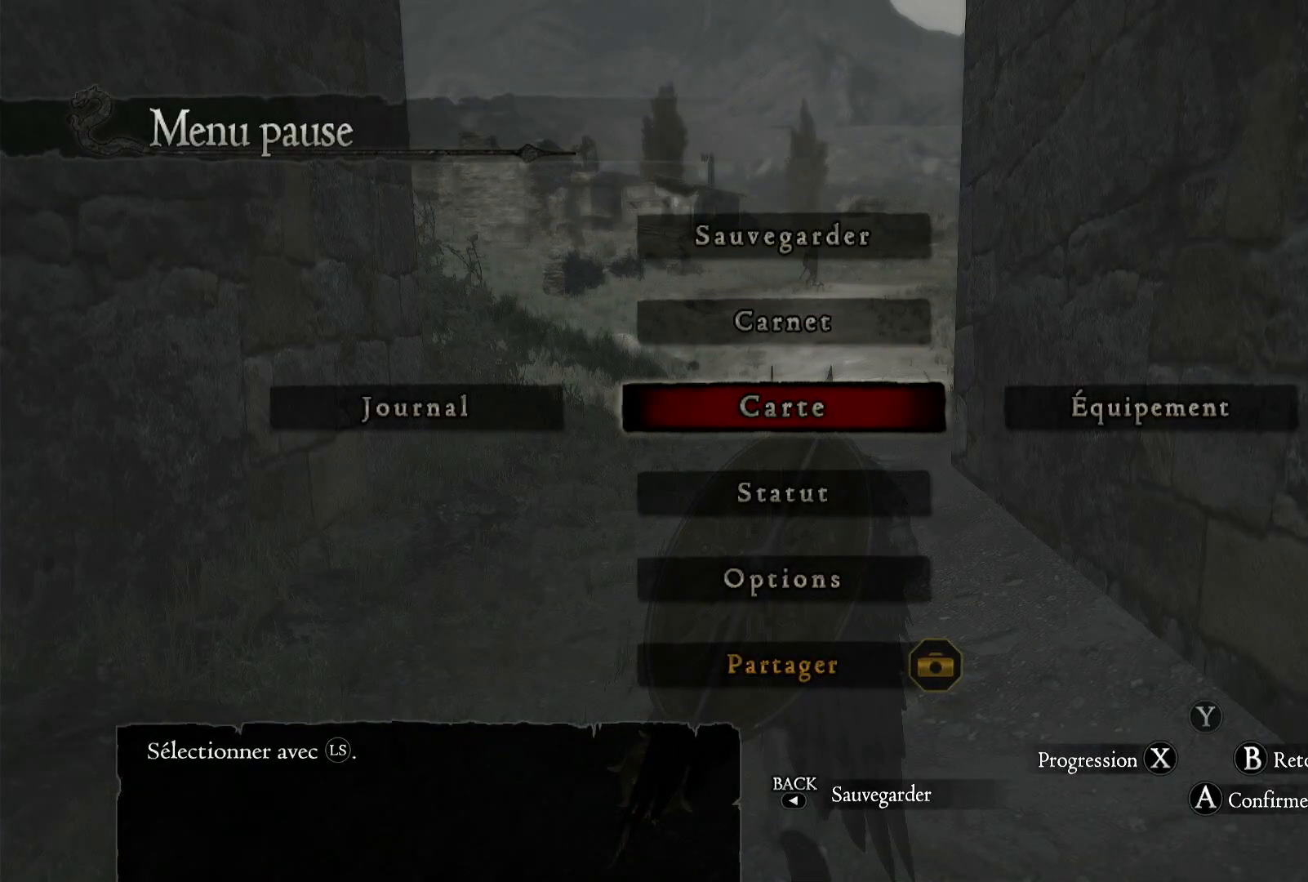
{"buttons": [], "left_stick": "center", "right_stick": "center", "events": [[233, "B", "down"], [300, "B", "up"]]}
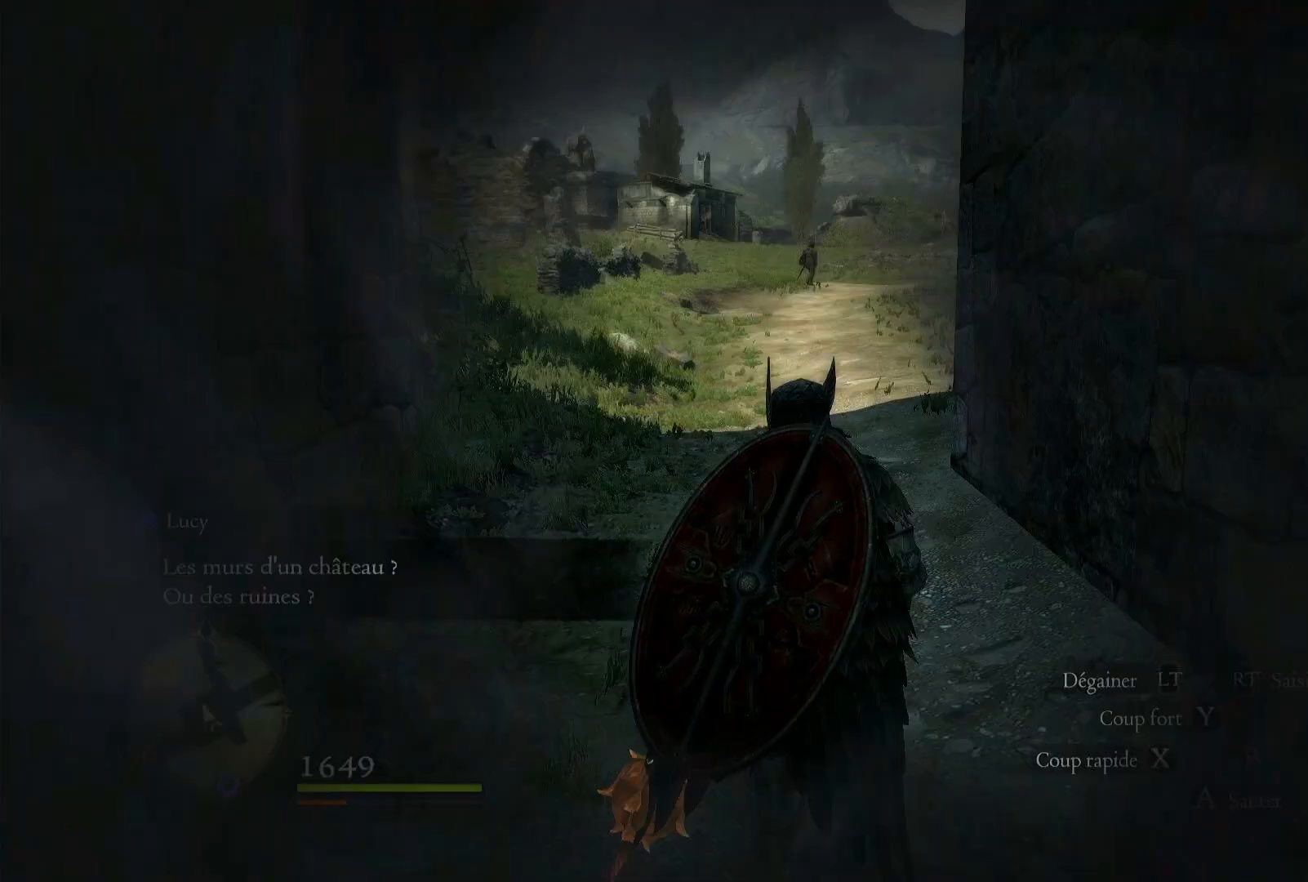
{"buttons": [], "left_stick": "center", "right_stick": "center", "events": [[200, "SELECT", "down"], [333, "SELECT", "up"]]}
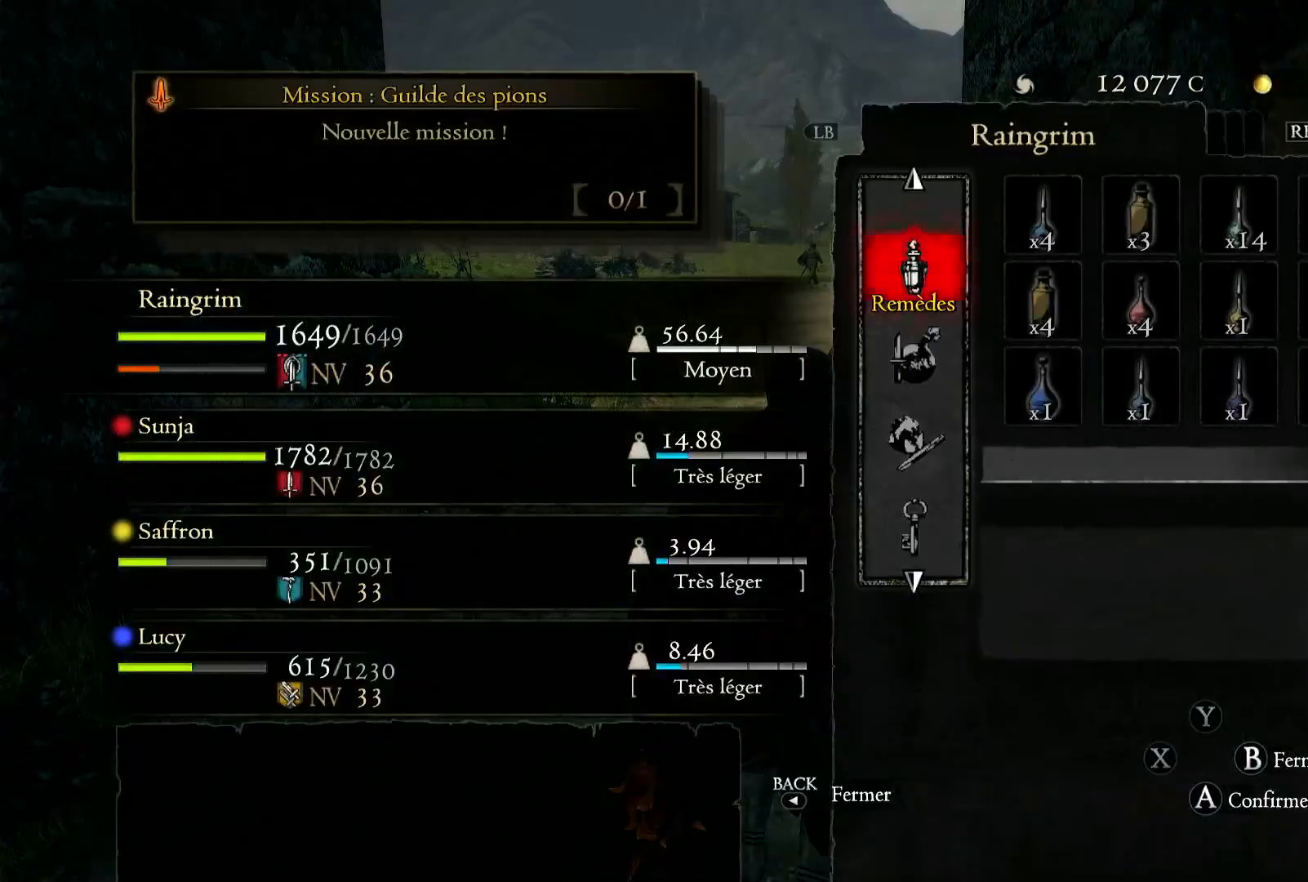
{"buttons": [], "left_stick": "center", "right_stick": "center", "events": []}
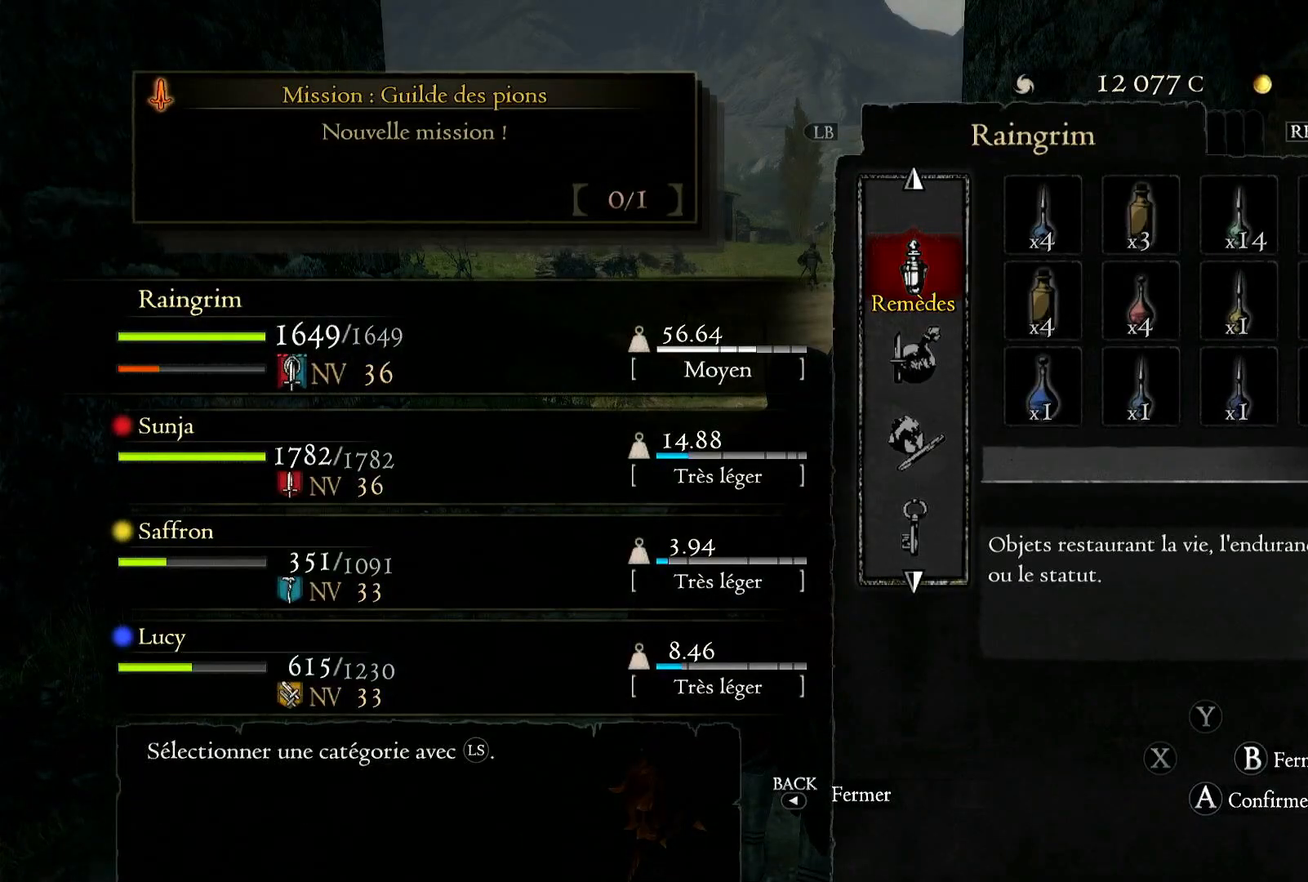
{"buttons": [], "left_stick": "center", "right_stick": "center", "events": []}